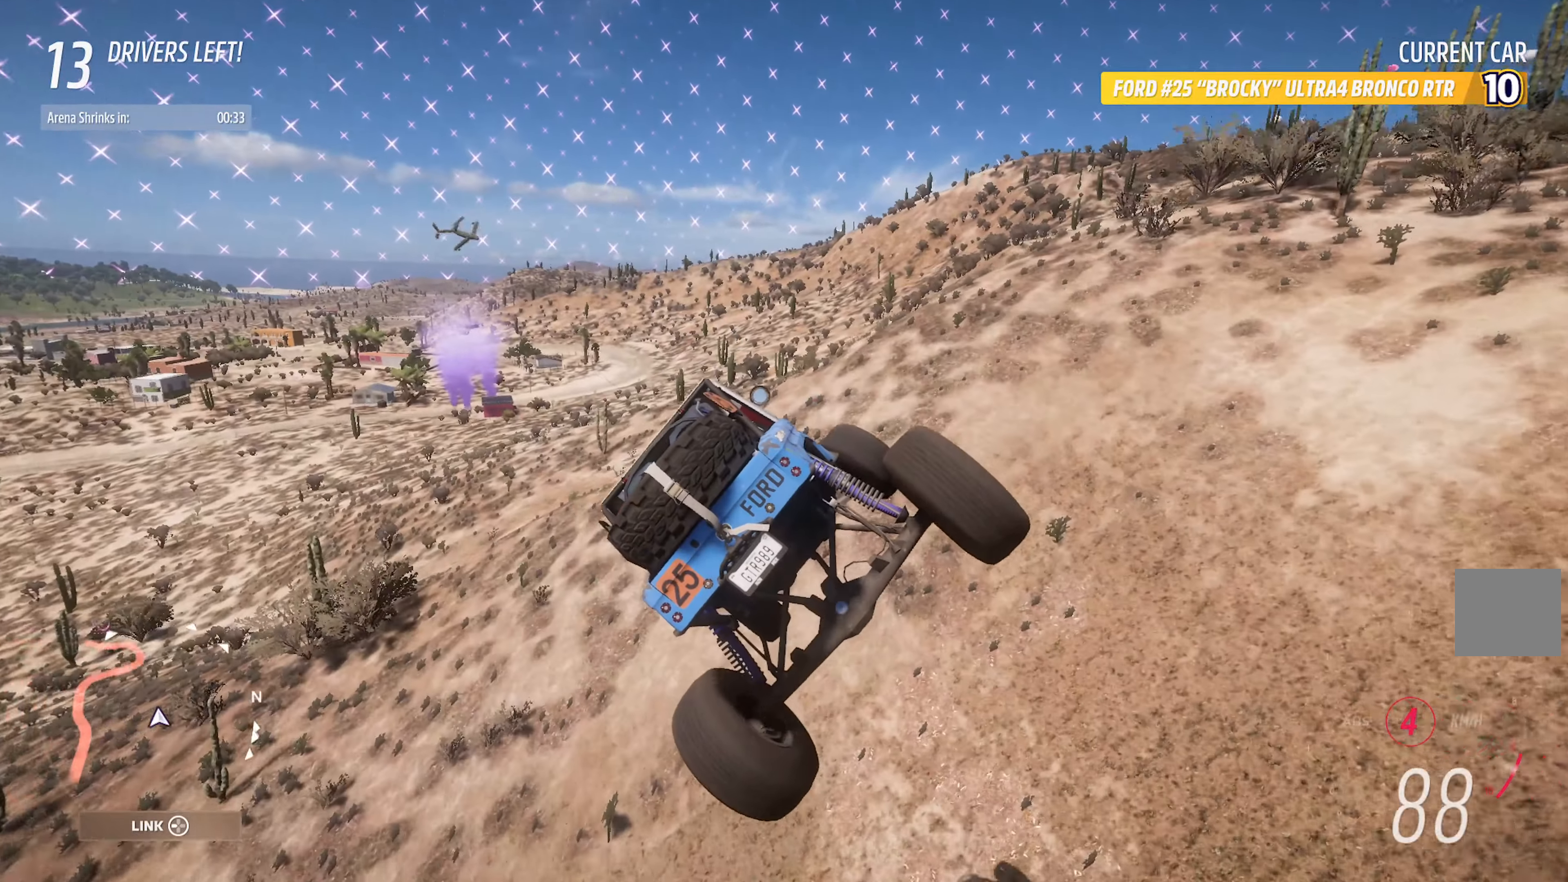
Gameplay with a controller (Xbox layout); each line is a JSON object with the inputs held at the frame after it. "events" lists button and stick changes between this image and that frame as [ms after this image, input, new state], when the widget could be followed in between.
{"buttons": [], "left_stick": "left", "right_stick": "center", "events": [[284, "A", "up"]]}
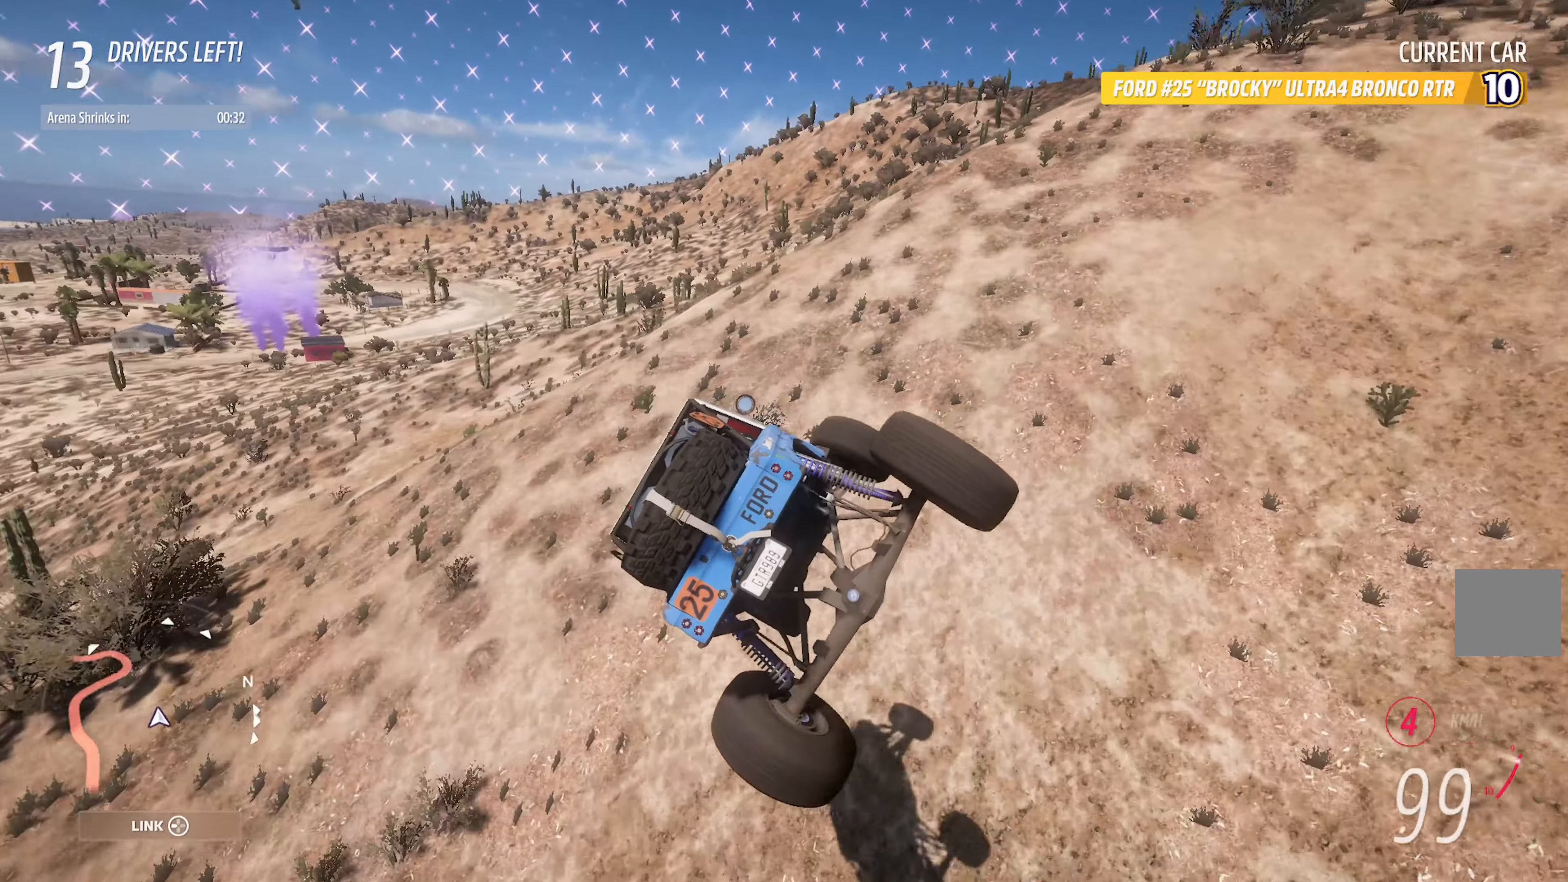
{"buttons": ["A"], "left_stick": "left", "right_stick": "center", "events": [[50, "A", "down"], [217, "A", "up"], [317, "A", "down"]]}
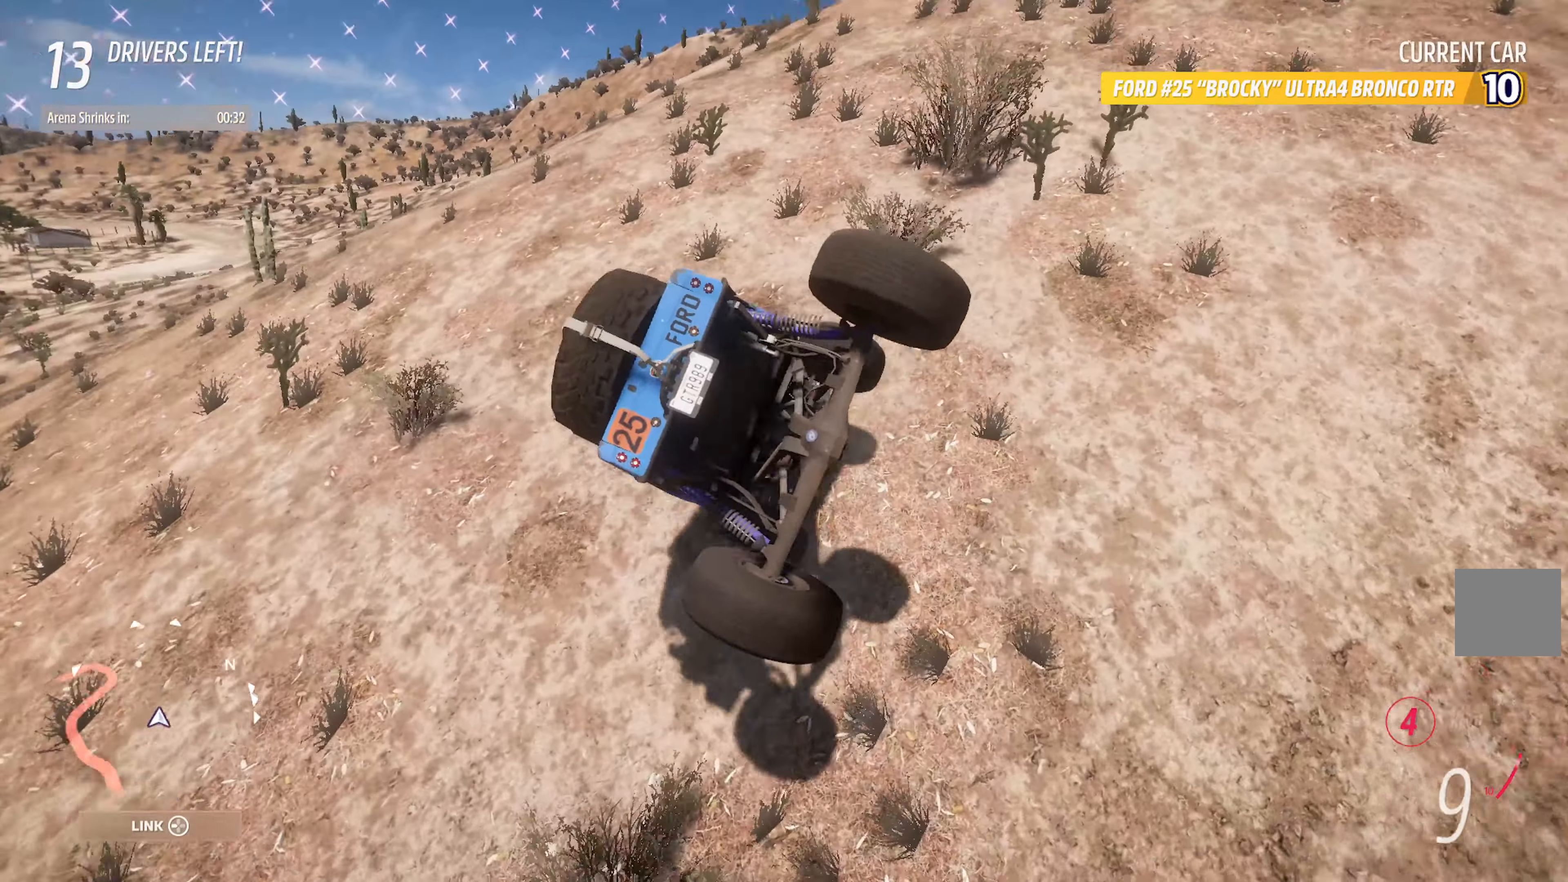
{"buttons": ["A"], "left_stick": "left", "right_stick": "center", "events": []}
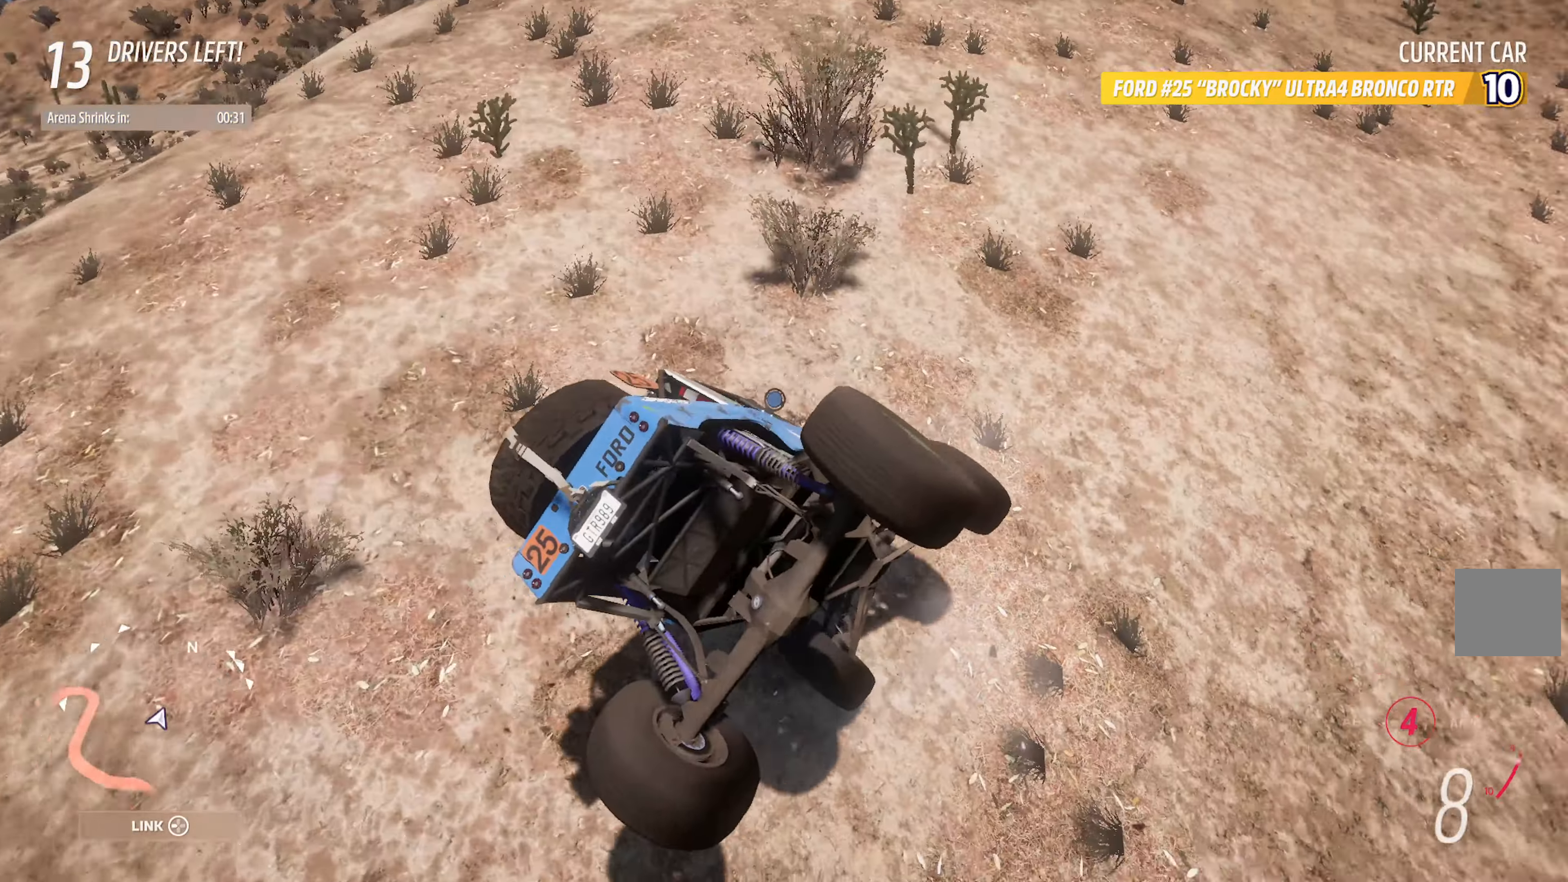
{"buttons": [], "left_stick": "left", "right_stick": "center", "events": [[317, "A", "up"], [384, "L2", "down"], [484, "L2", "up"]]}
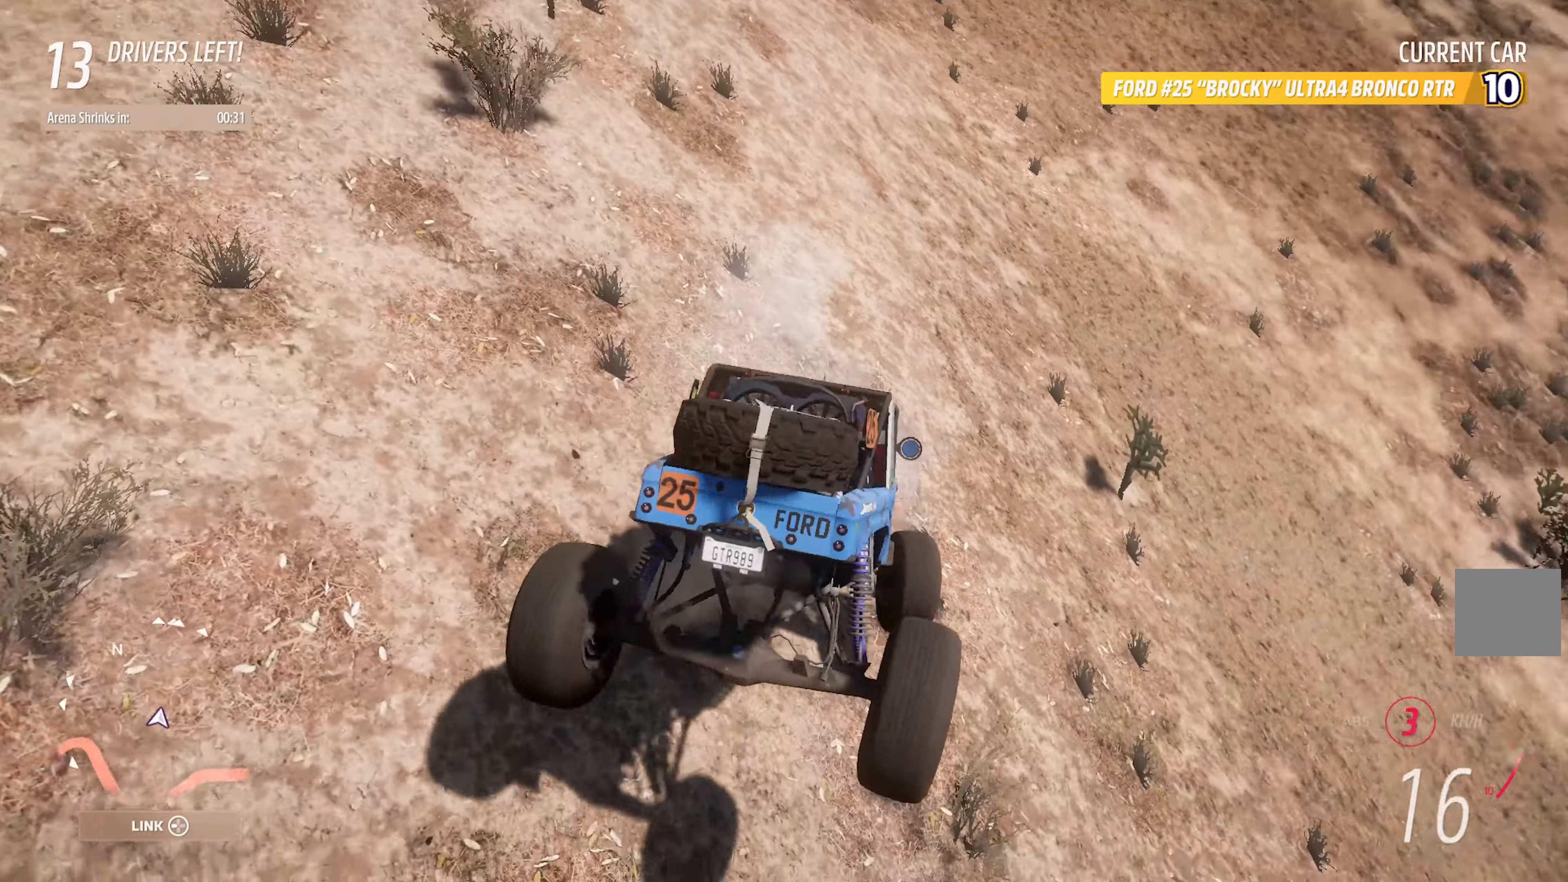
{"buttons": ["A", "L2"], "left_stick": "left", "right_stick": "center", "events": [[17, "A", "down"], [50, "L2", "down"], [134, "L2", "up"], [184, "L2", "down"], [284, "L2", "up"], [334, "L2", "down"], [434, "L2", "up"], [484, "L2", "down"]]}
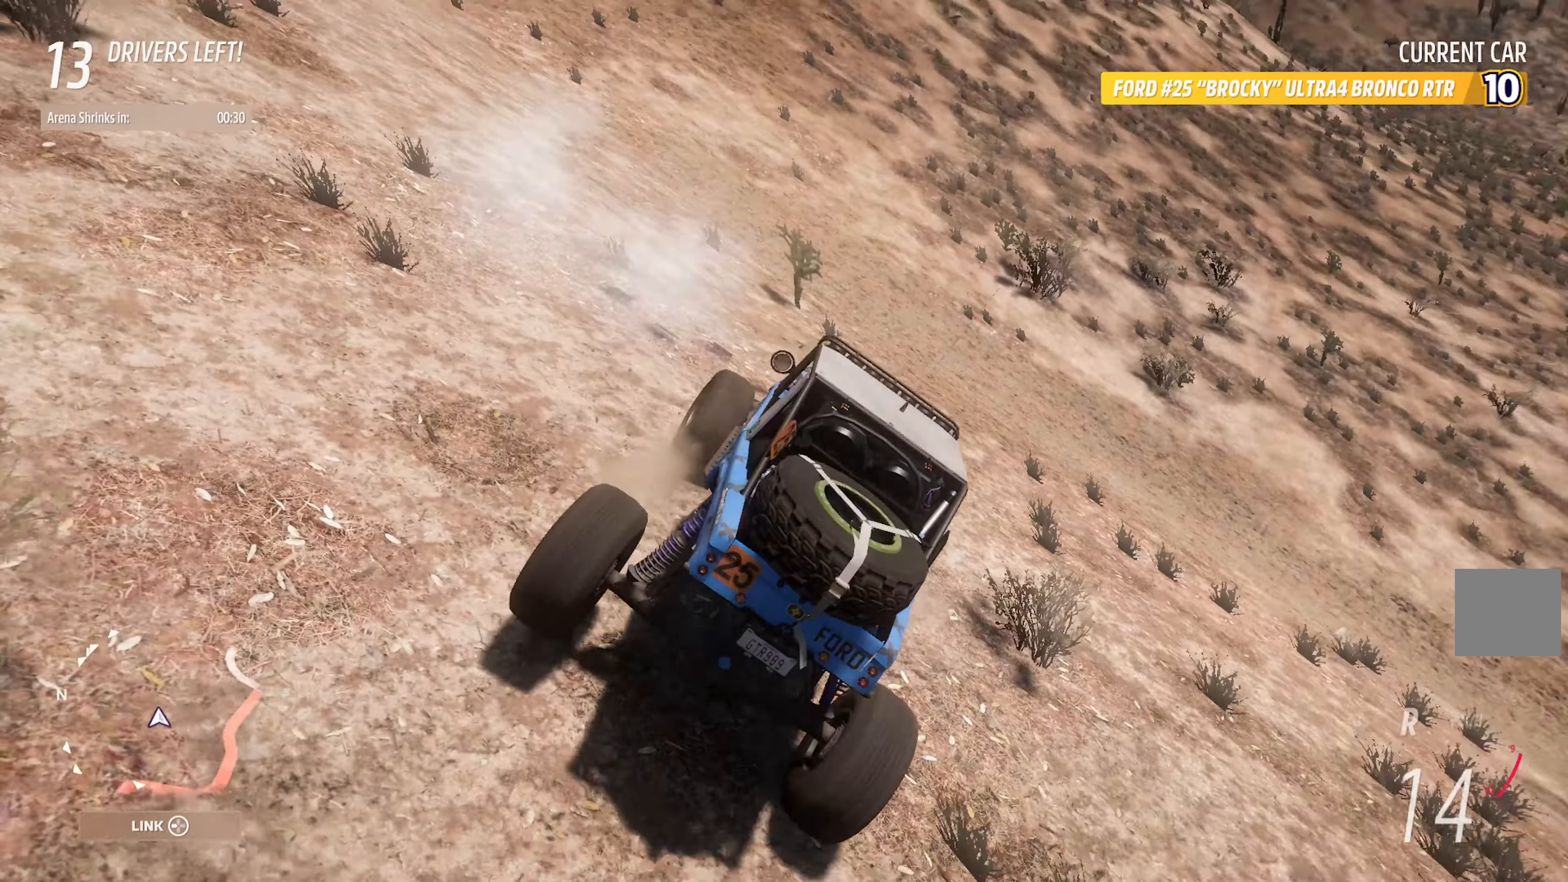
{"buttons": ["A"], "left_stick": "left", "right_stick": "center", "events": [[267, "L2", "up"]]}
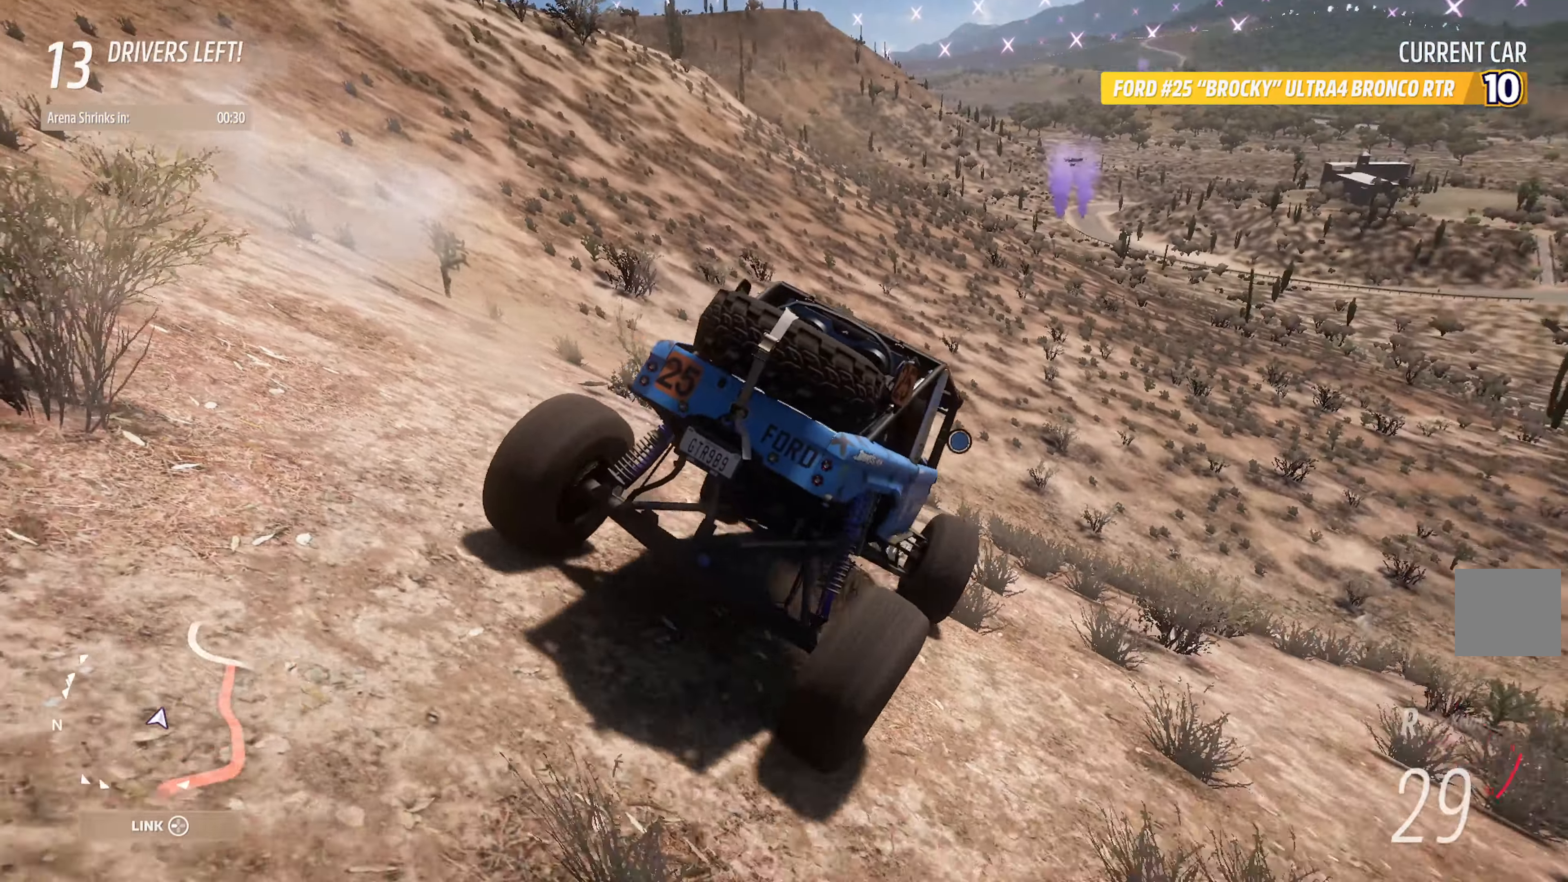
{"buttons": ["A"], "left_stick": "center", "right_stick": "center", "events": [[333, "R2", "down"], [400, "left_stick", "center"], [483, "R2", "up"]]}
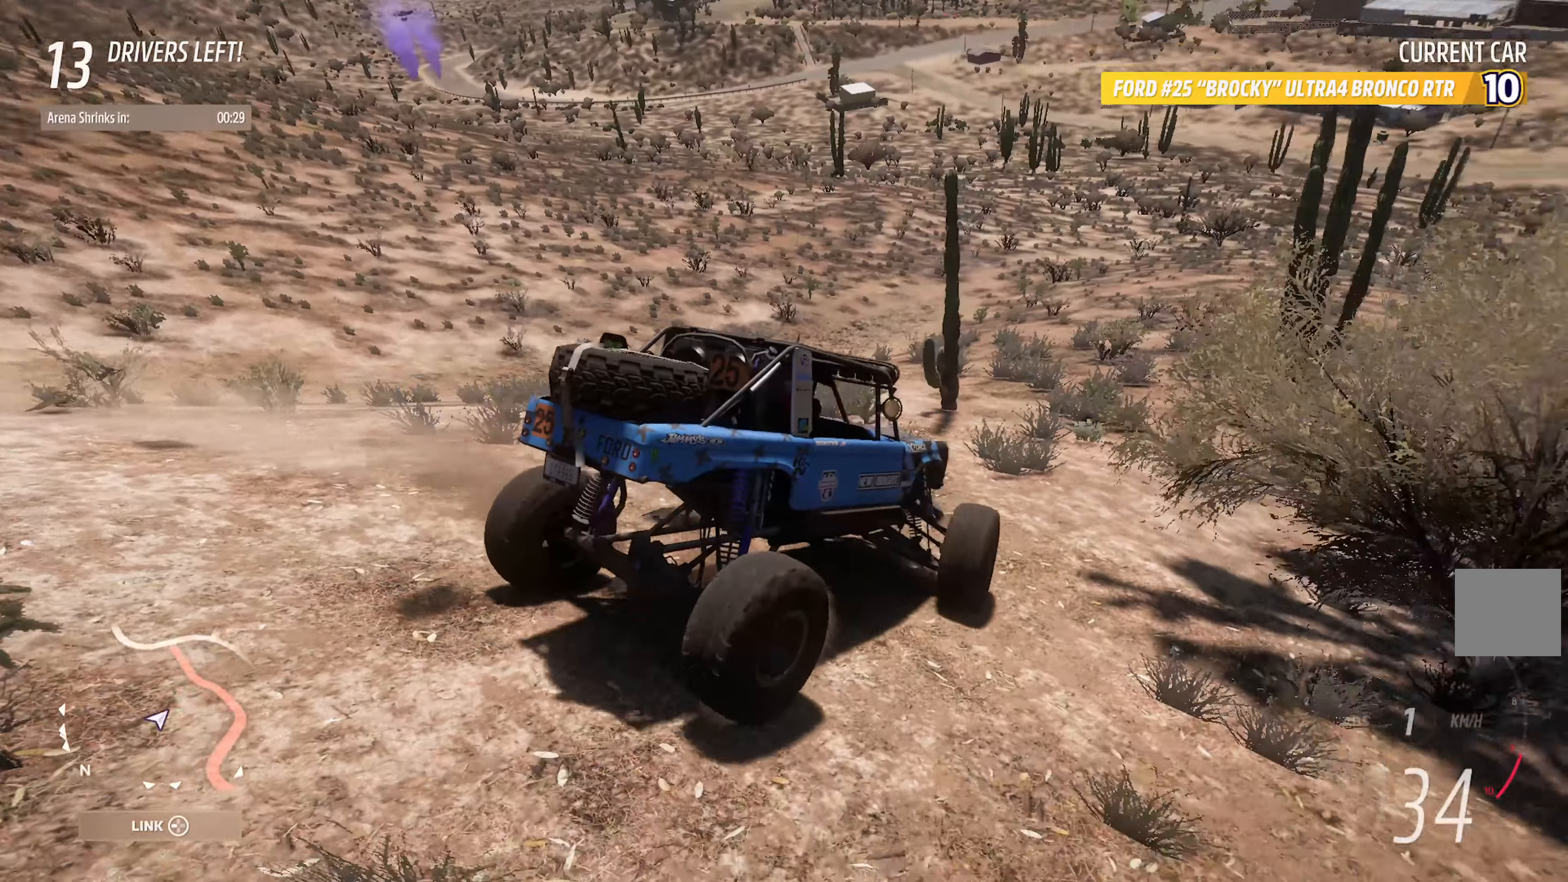
{"buttons": ["A", "R2"], "left_stick": "left", "right_stick": "center", "events": [[16, "left_stick", "right"], [150, "left_stick", "center"], [216, "left_stick", "left"], [500, "R2", "down"]]}
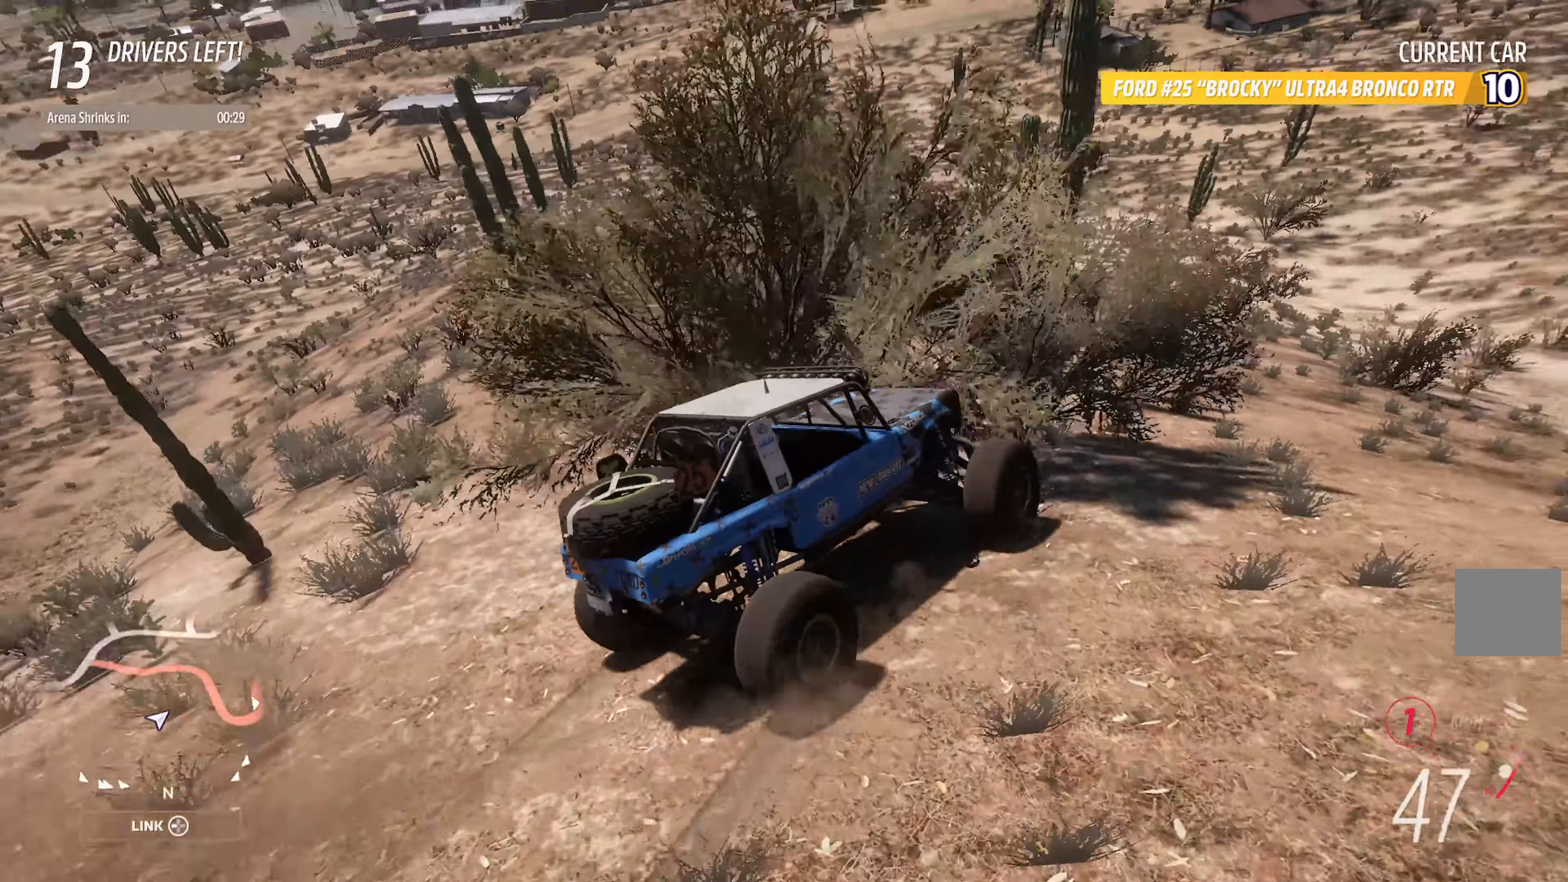
{"buttons": ["A"], "left_stick": "left", "right_stick": "center", "events": [[133, "R2", "up"]]}
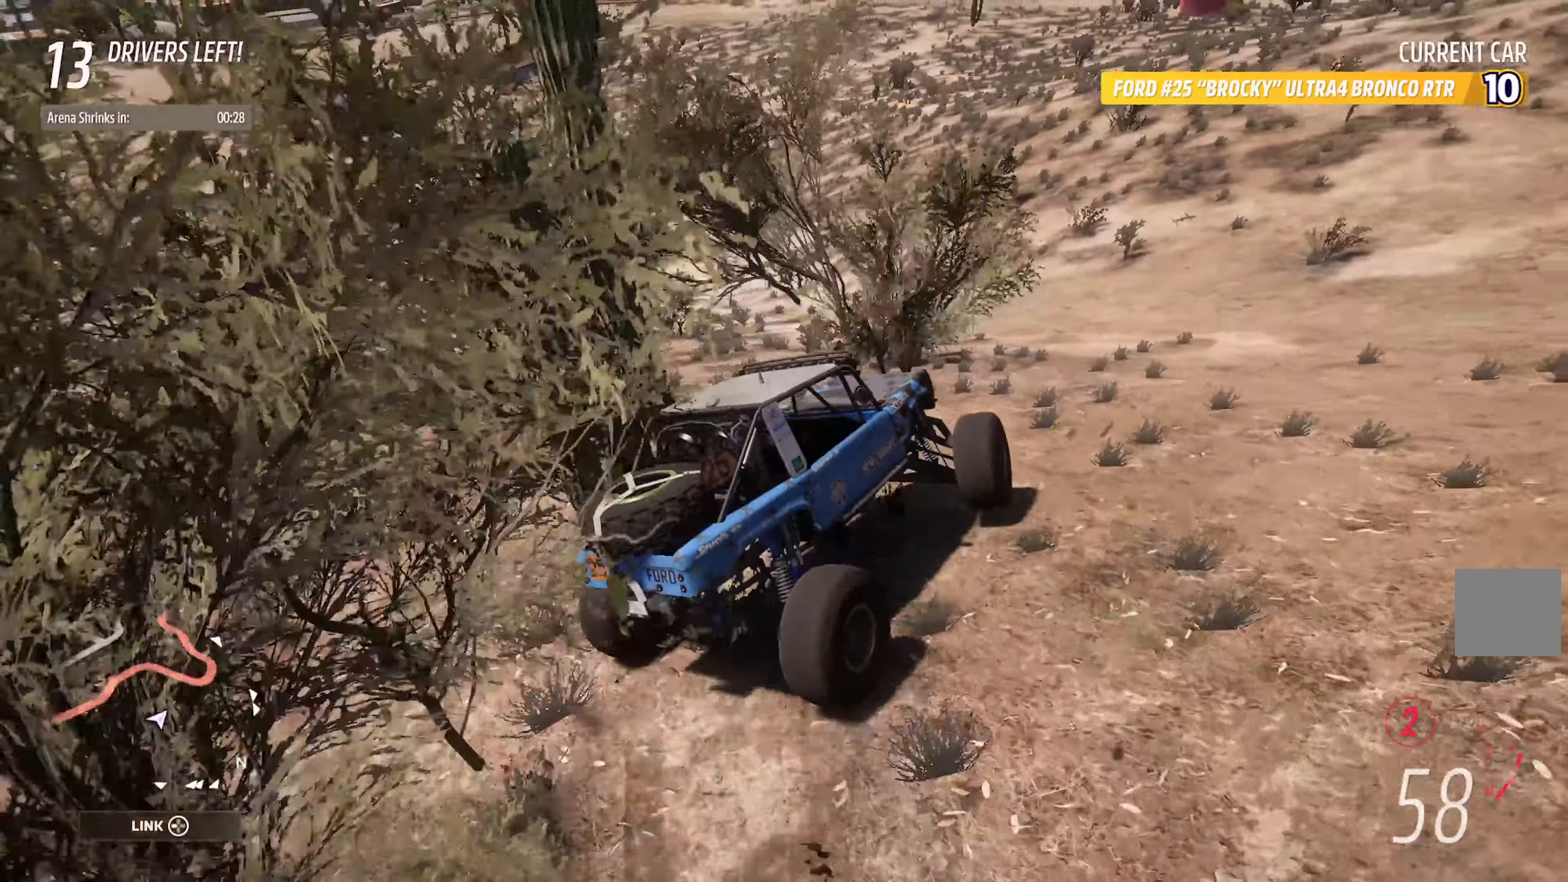
{"buttons": ["A"], "left_stick": "left", "right_stick": "center"}
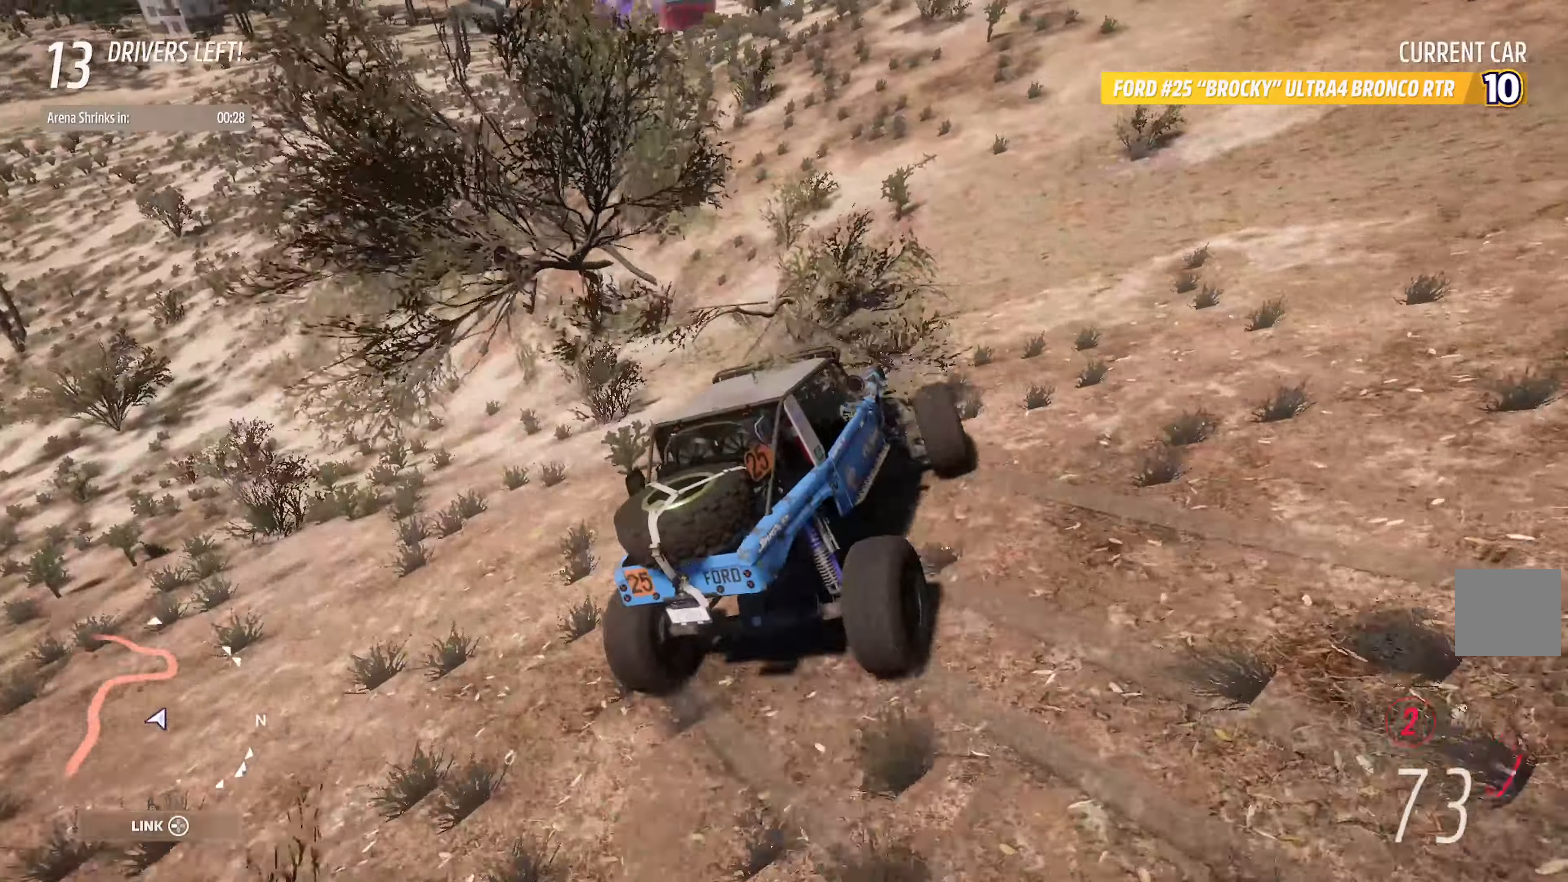
{"buttons": ["A"], "left_stick": "center", "right_stick": "center"}
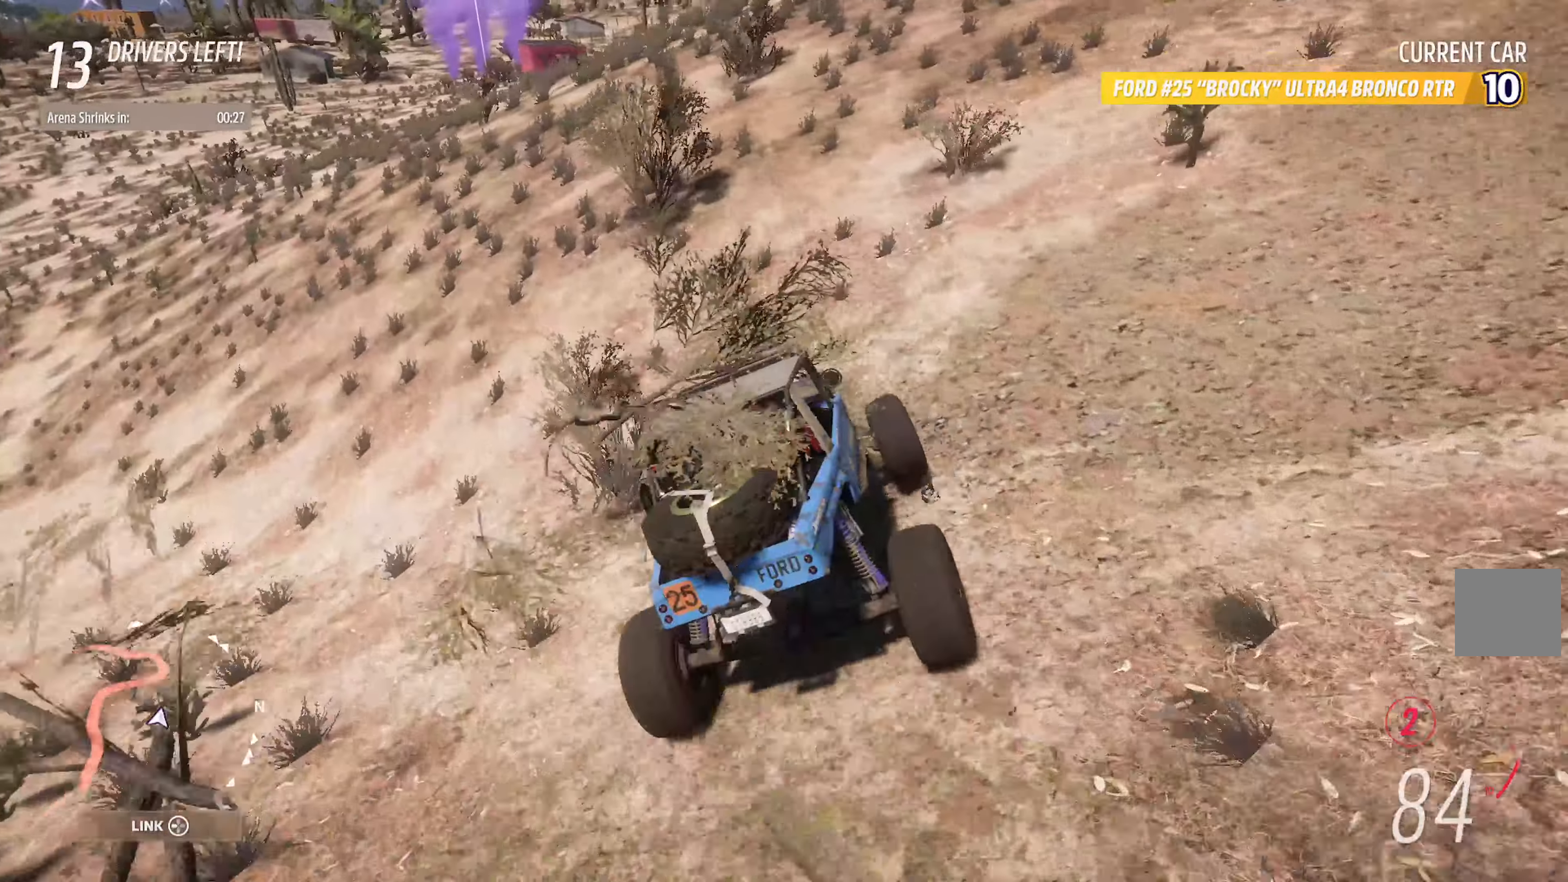
{"buttons": ["A"], "left_stick": "center", "right_stick": "center", "events": [[266, "left_stick", "right"], [366, "left_stick", "center"]]}
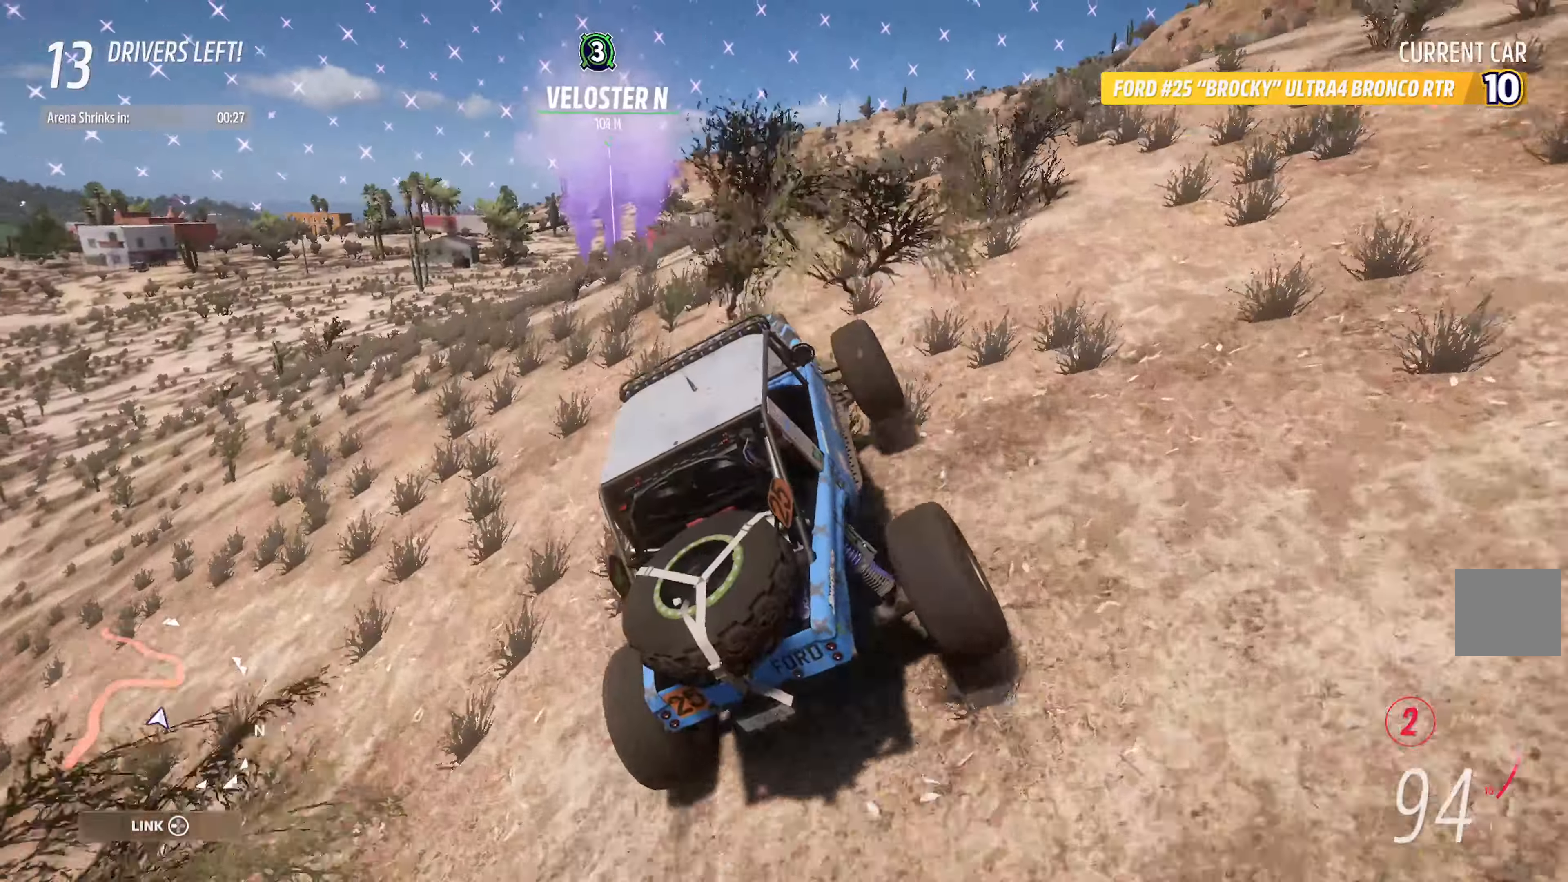
{"buttons": ["A"], "left_stick": "left", "right_stick": "center", "events": [[16, "R2", "down"], [166, "R2", "up"], [466, "left_stick", "left"]]}
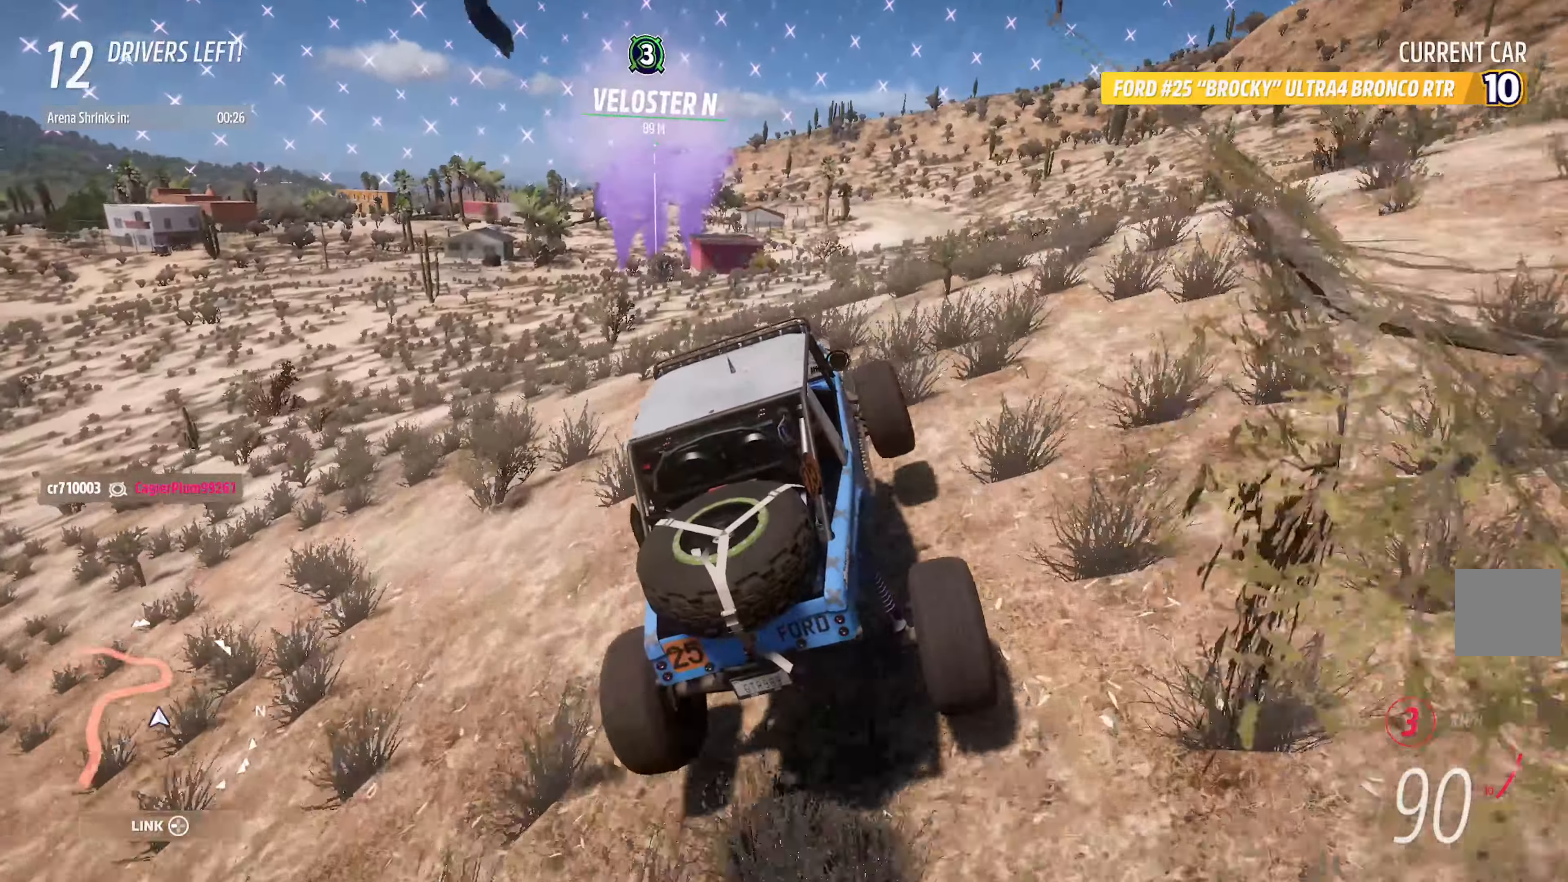
{"buttons": ["A"], "left_stick": "left", "right_stick": "center", "events": []}
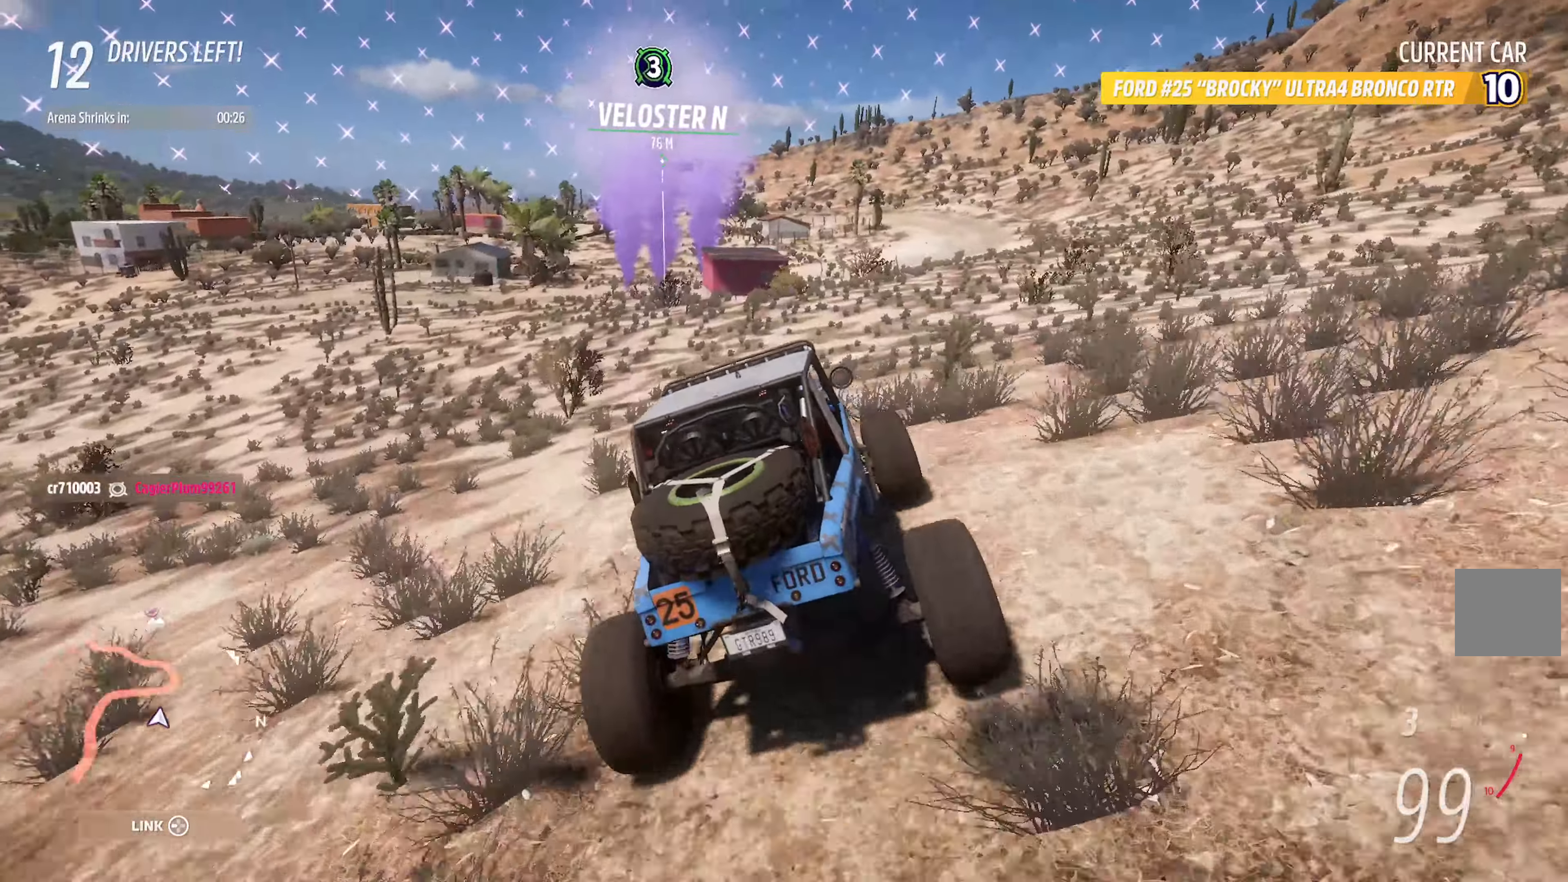
{"buttons": ["A"], "left_stick": "left", "right_stick": "center", "events": [[66, "left_stick", "center"], [216, "R2", "down"], [300, "left_stick", "left"], [350, "R2", "up"]]}
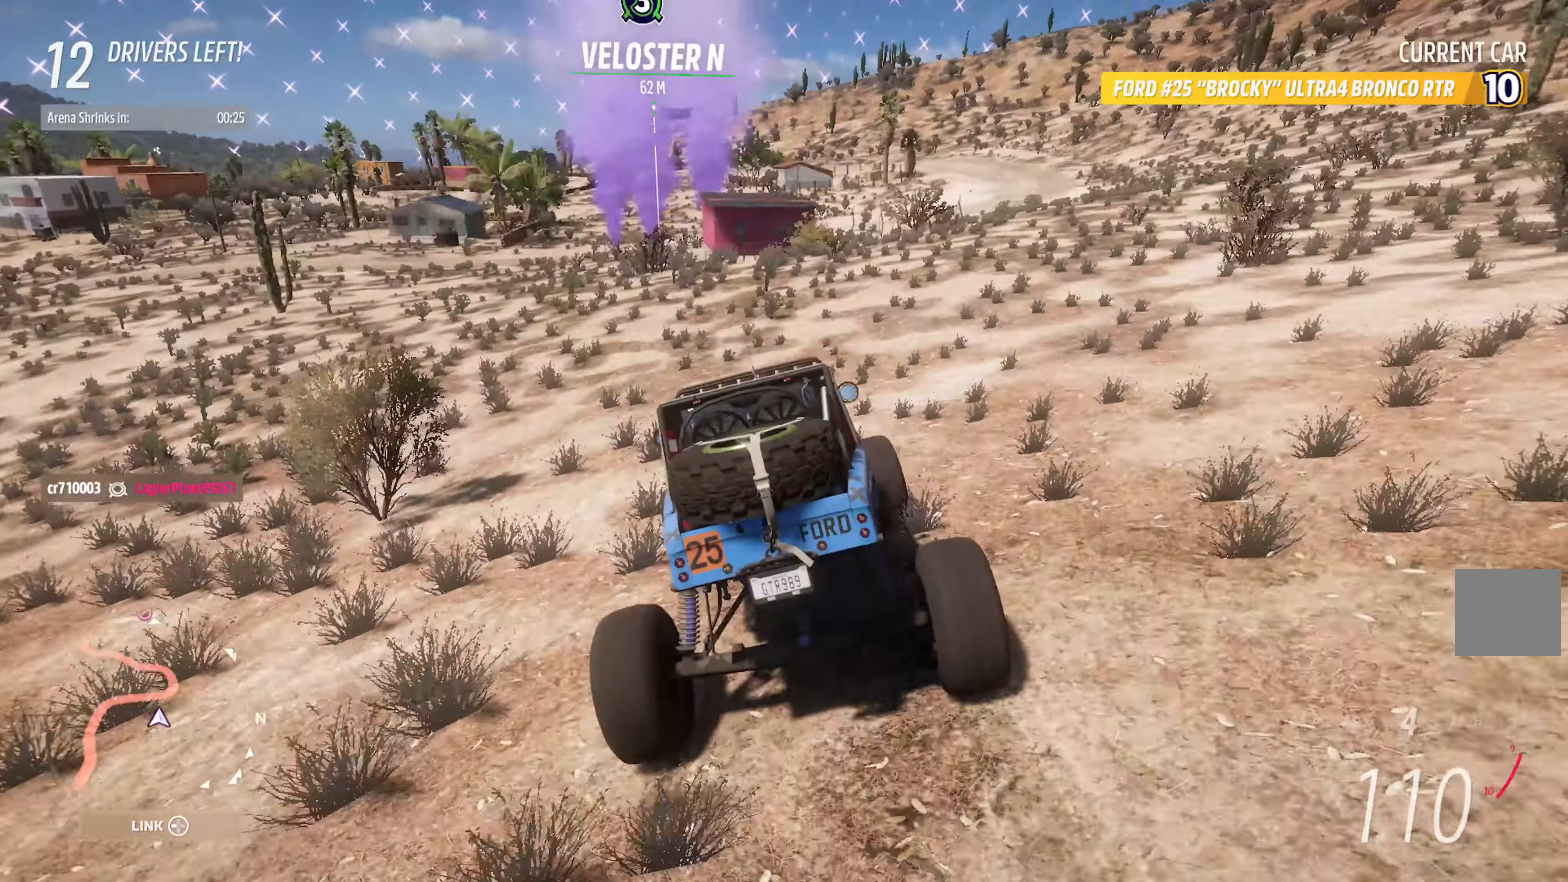
{"buttons": ["A"], "left_stick": "center", "right_stick": "center", "events": [[100, "left_stick", "center"]]}
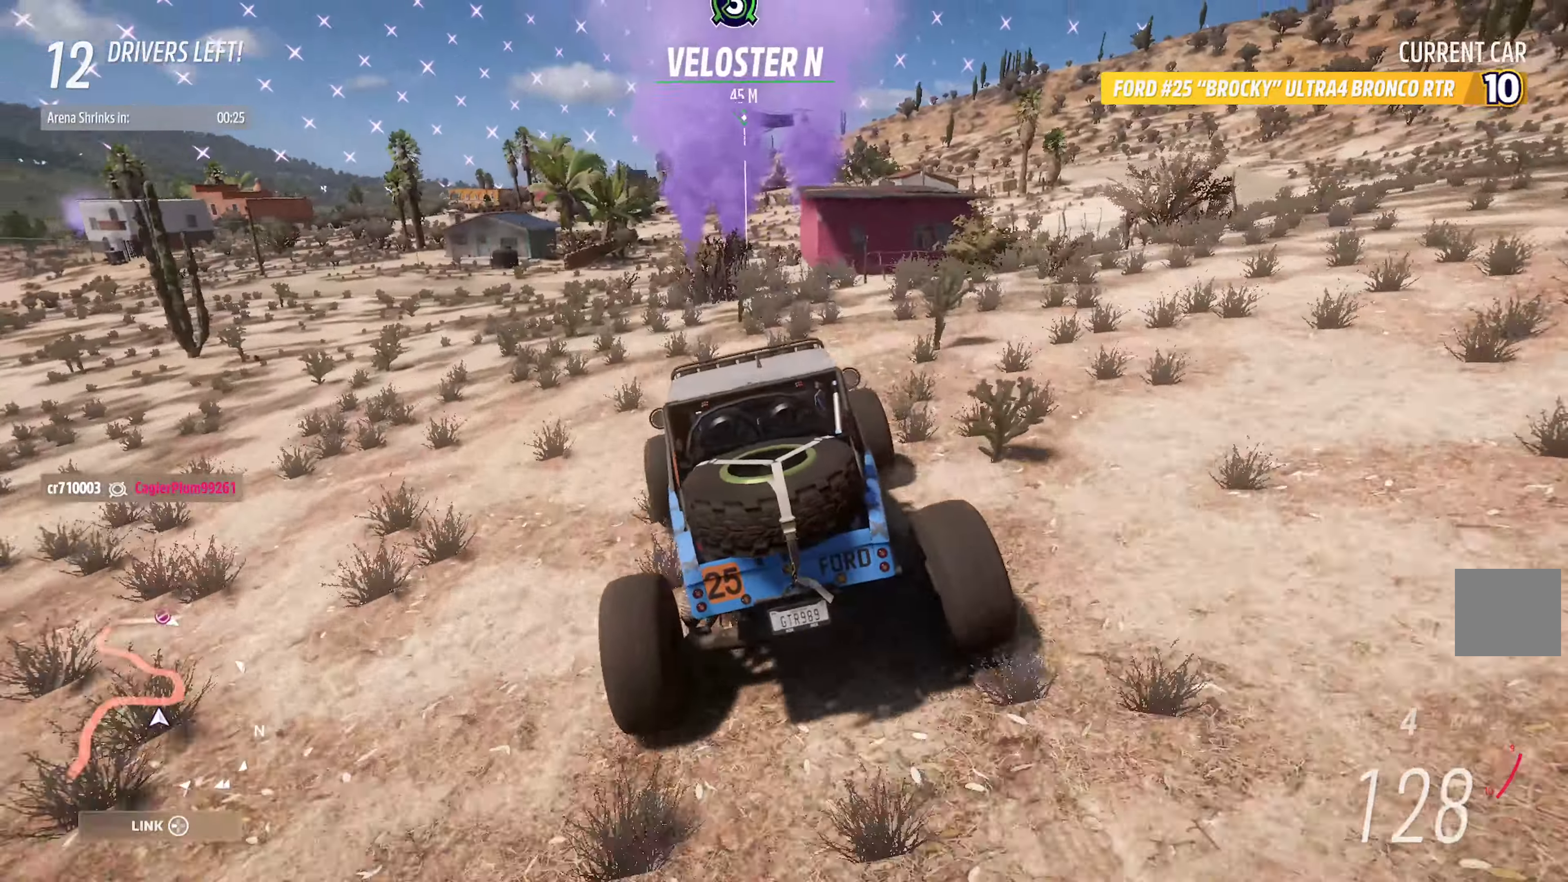
{"buttons": ["A"], "left_stick": "center", "right_stick": "center", "events": [[183, "left_stick", "right"], [283, "left_stick", "center"]]}
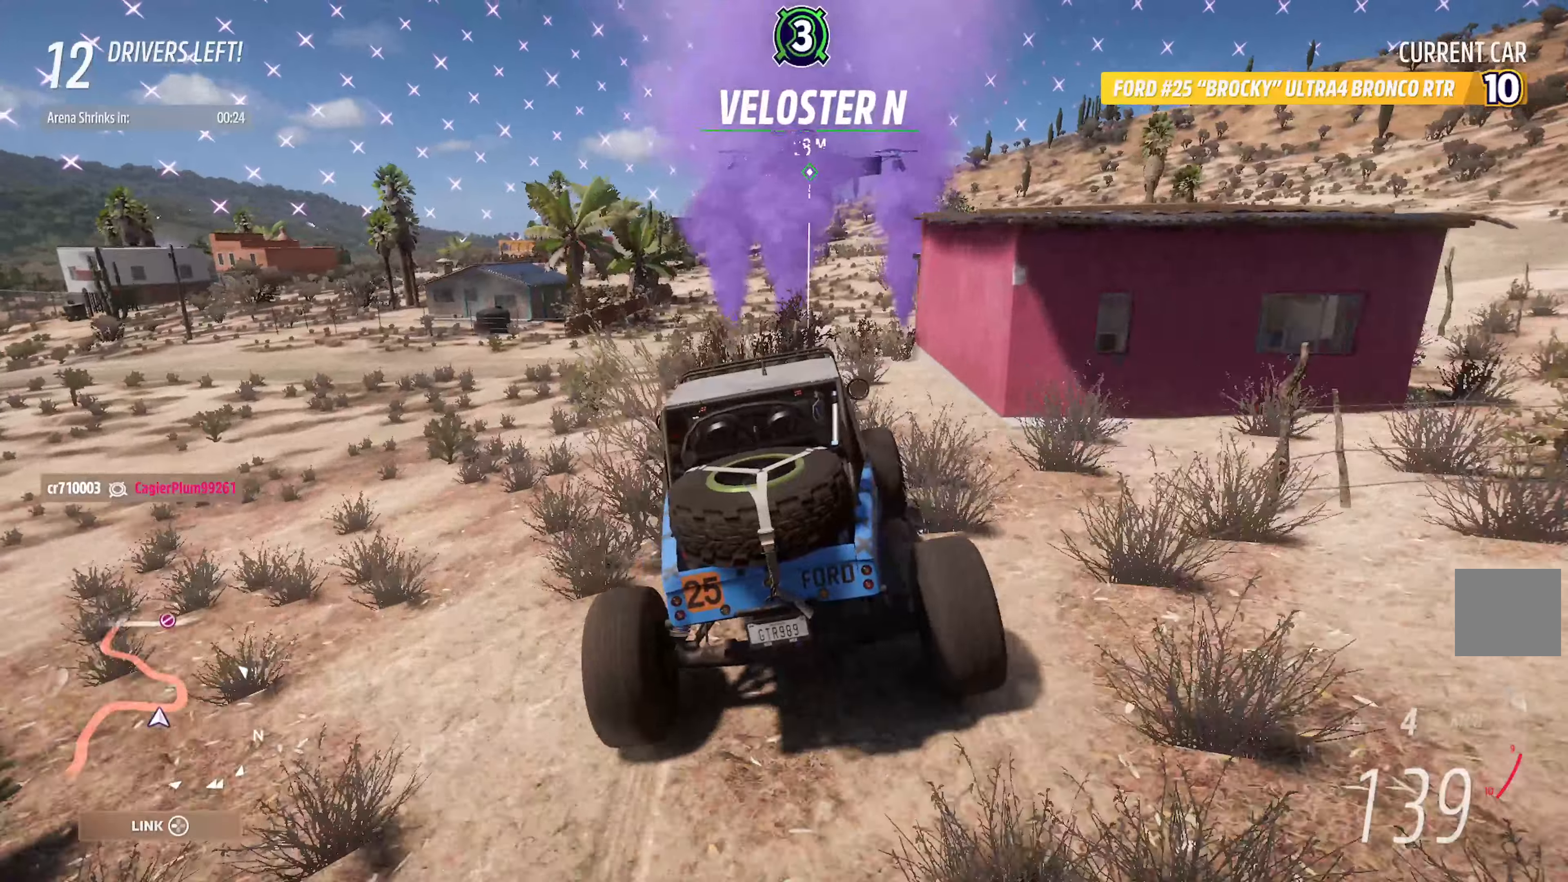
{"buttons": ["A"], "left_stick": "center", "right_stick": "center", "events": [[217, "R2", "down"], [300, "left_stick", "right"], [367, "R2", "up"], [500, "left_stick", "center"]]}
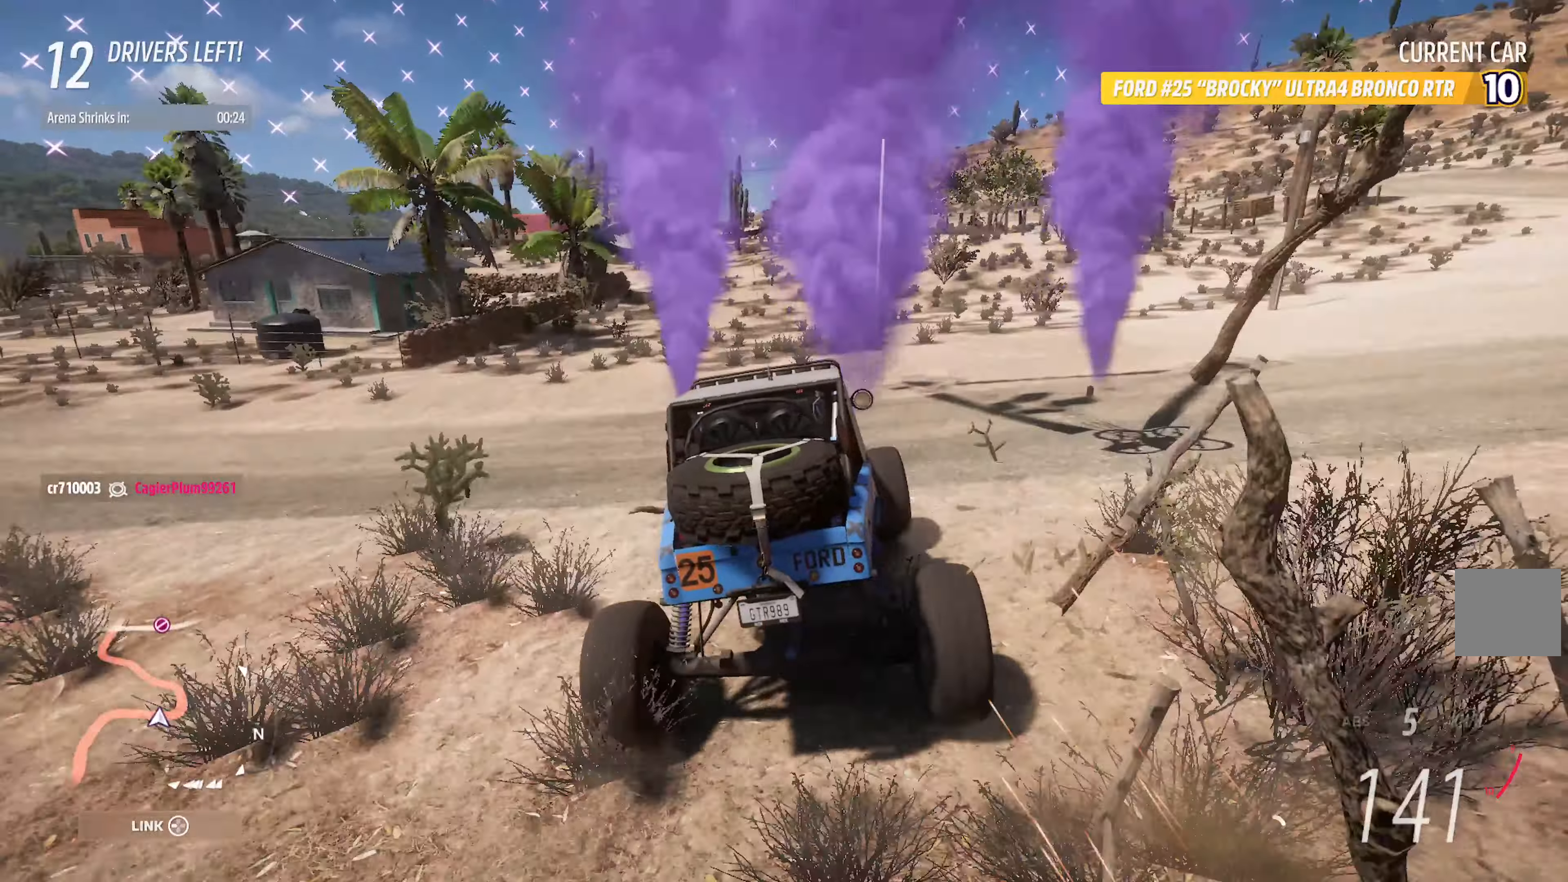
{"buttons": ["A"], "left_stick": "center", "right_stick": "center", "events": []}
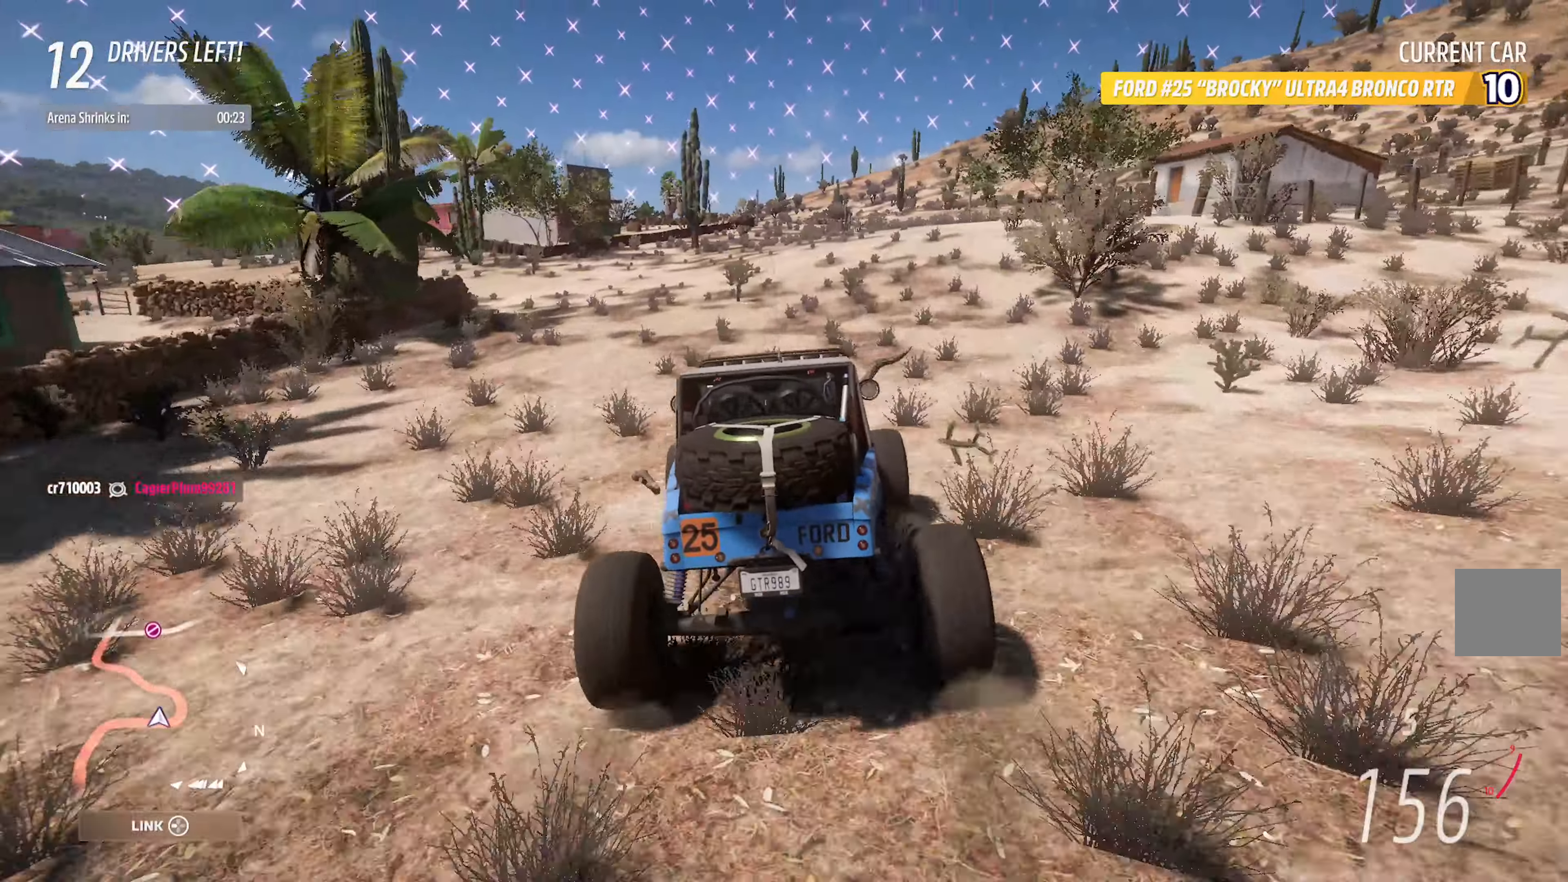
{"buttons": ["A"], "left_stick": "center", "right_stick": "center", "events": [[233, "left_stick", "right"], [350, "left_stick", "center"]]}
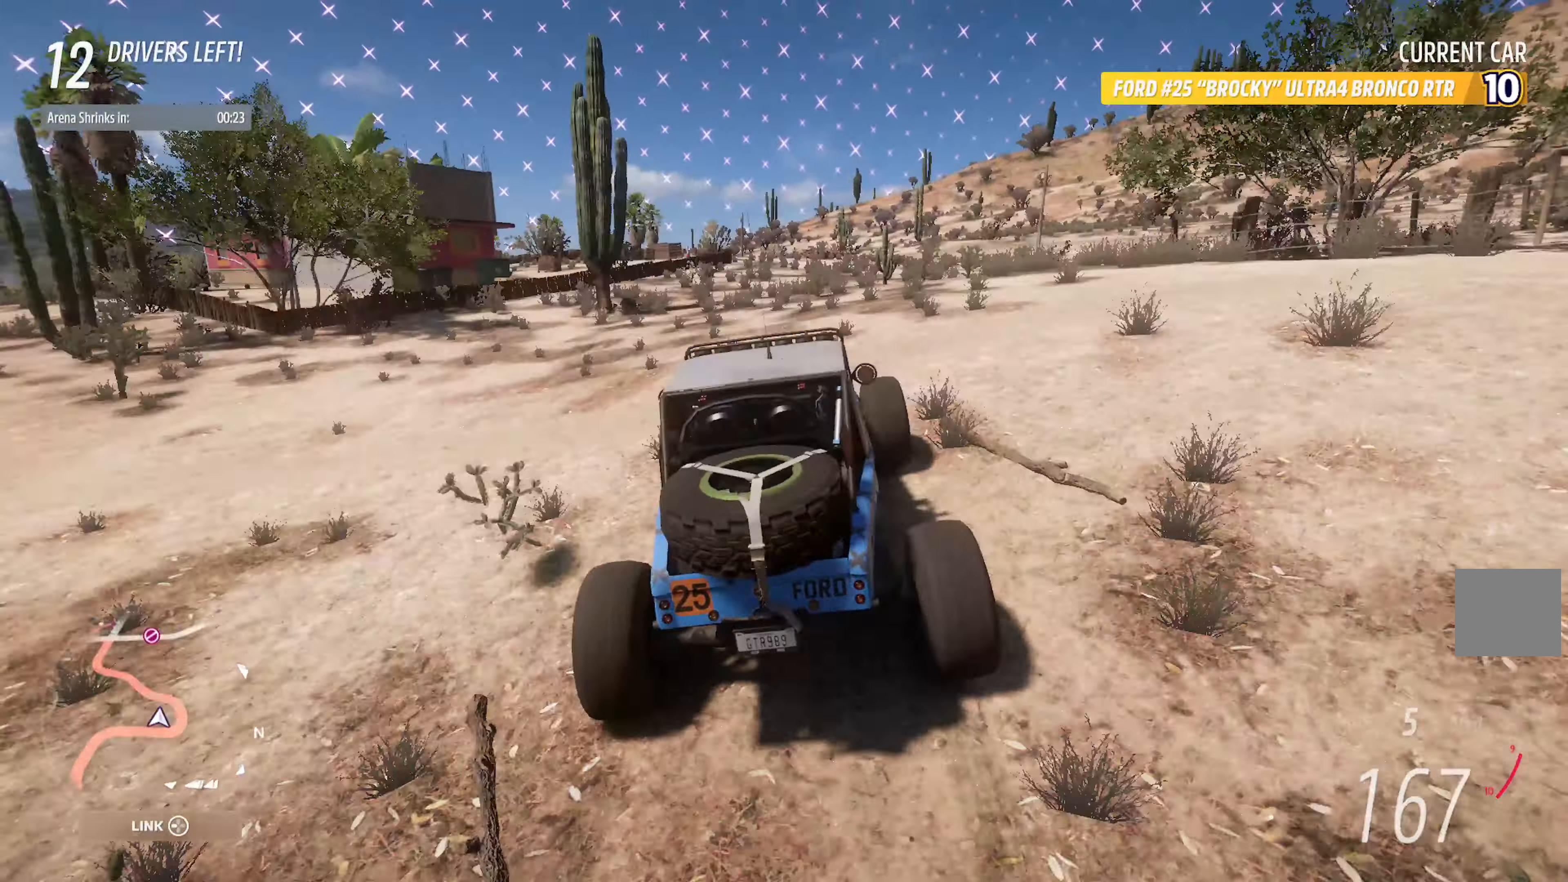
{"buttons": ["A"], "left_stick": "right", "right_stick": "center", "events": [[183, "left_stick", "right"], [333, "left_stick", "center"], [483, "left_stick", "right"]]}
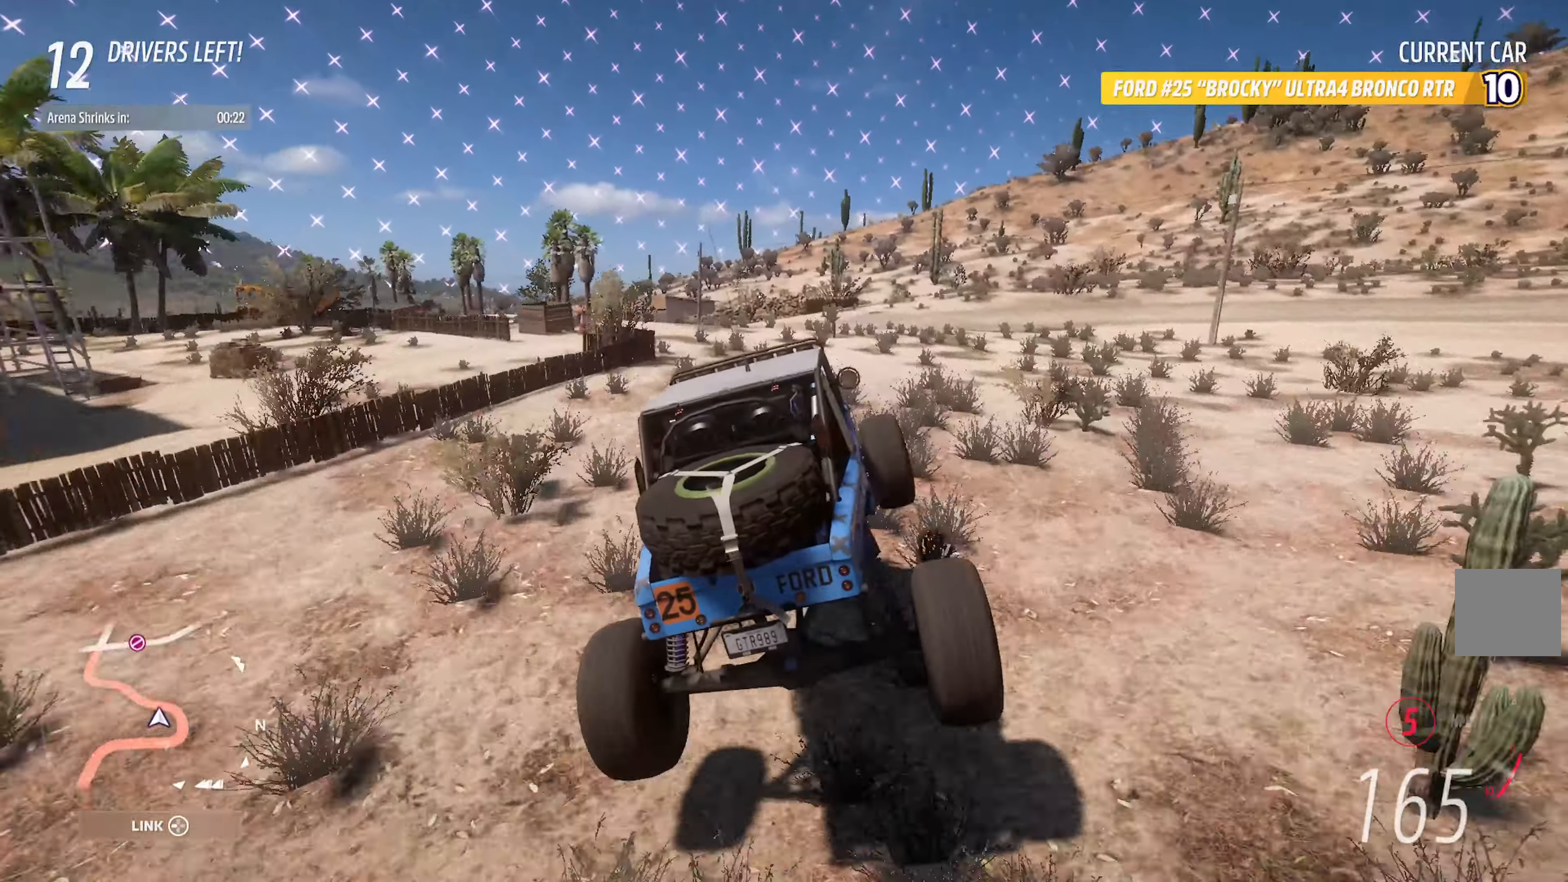
{"buttons": ["A"], "left_stick": "center", "right_stick": "center", "events": [[167, "left_stick", "center"], [300, "left_stick", "right"], [433, "left_stick", "center"]]}
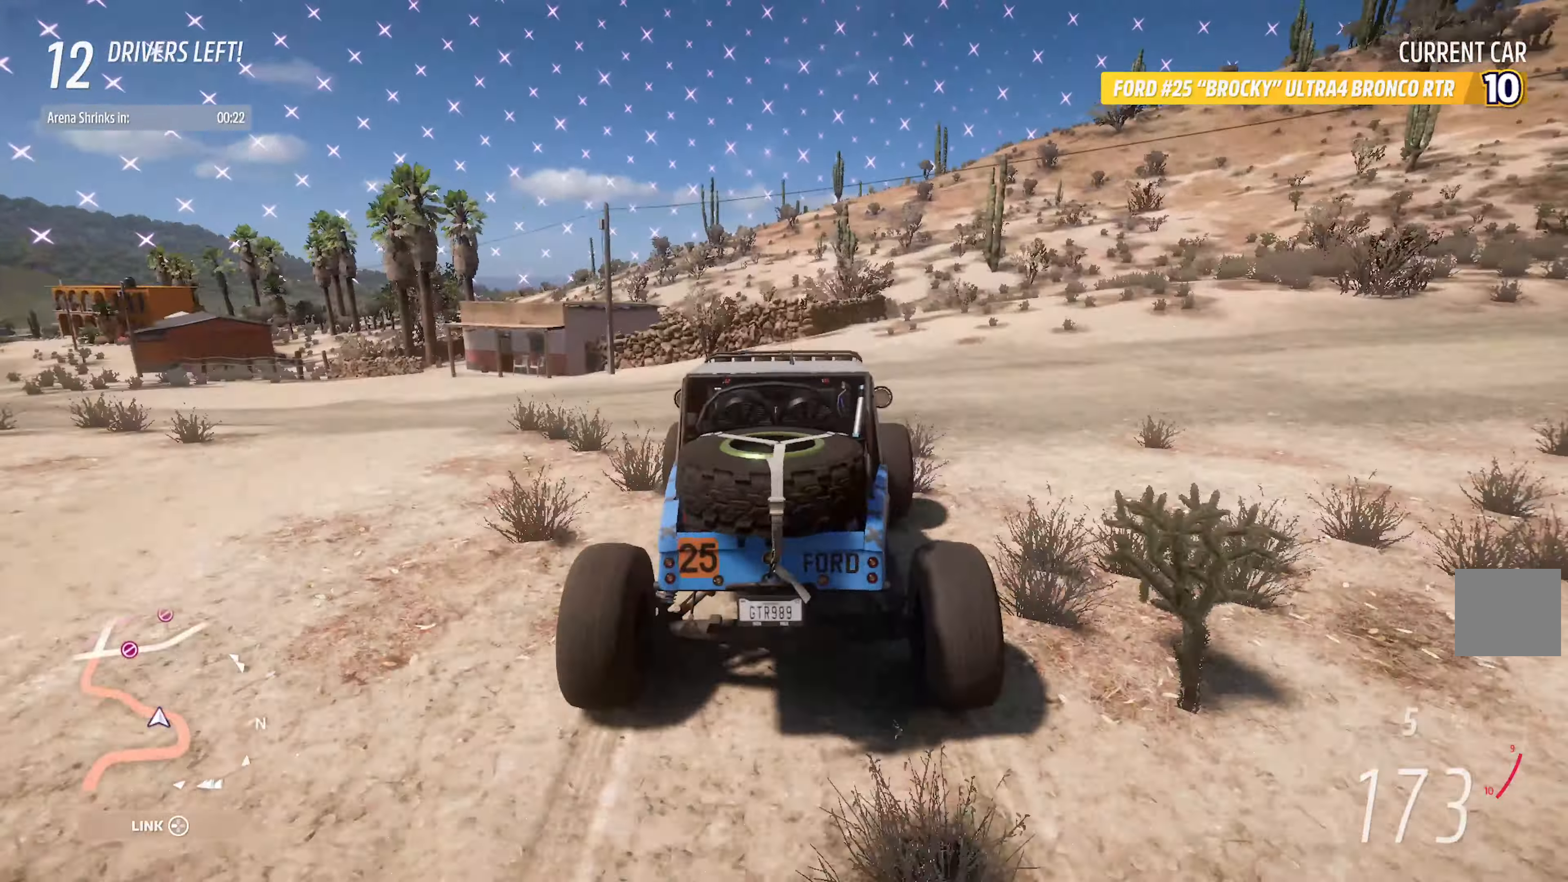
{"buttons": ["A"], "left_stick": "center", "right_stick": "center", "events": [[183, "left_stick", "right"], [350, "L2", "down"], [467, "L2", "up"], [483, "left_stick", "center"]]}
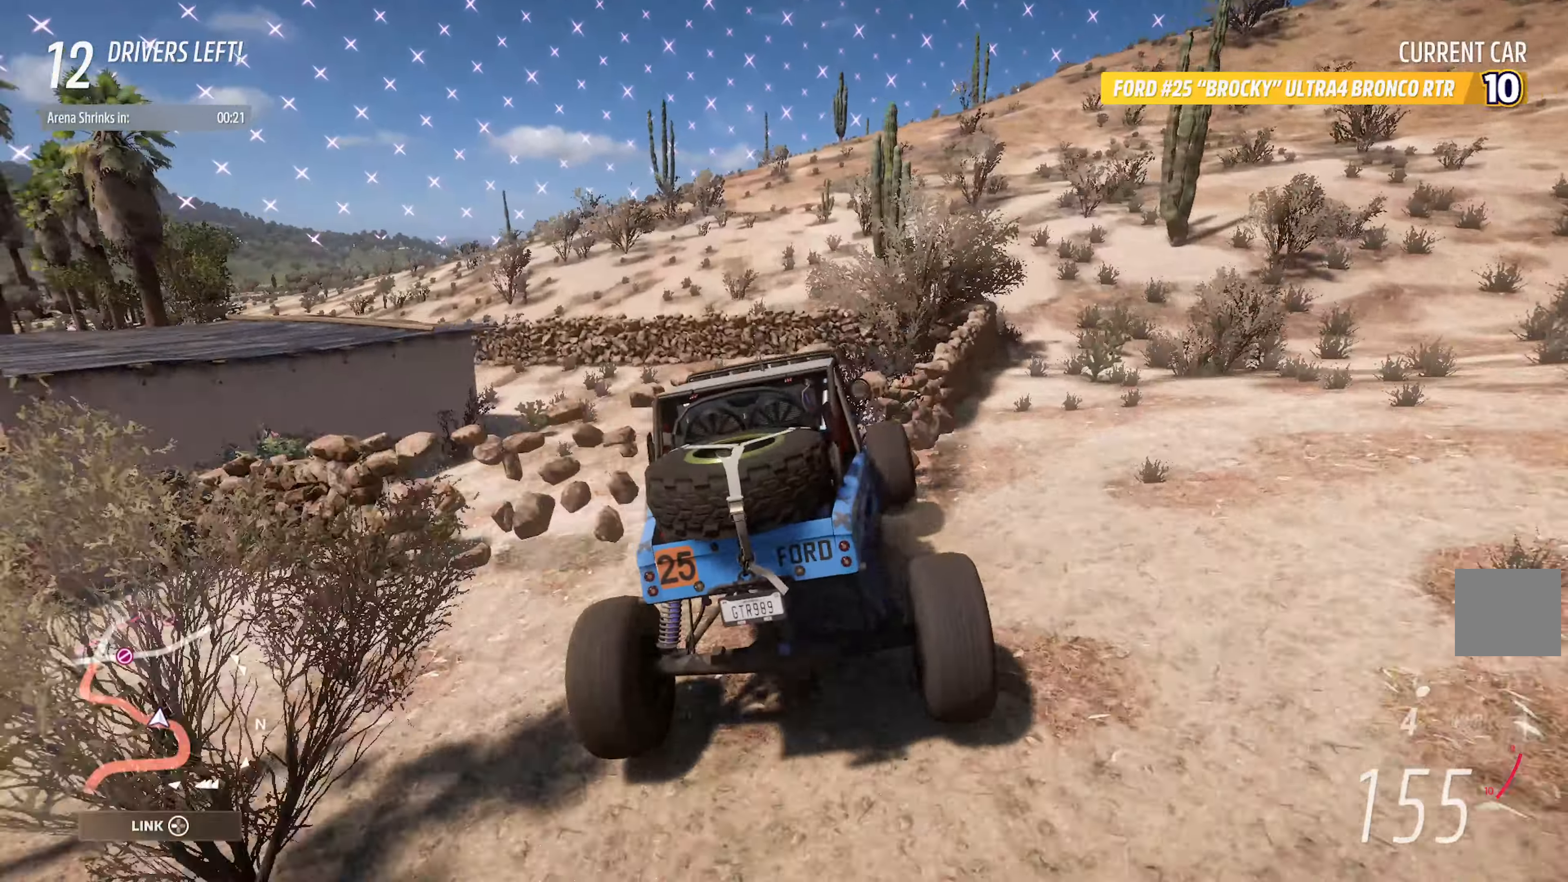
{"buttons": ["A"], "left_stick": "center", "right_stick": "center", "events": [[383, "left_stick", "left"], [500, "left_stick", "center"]]}
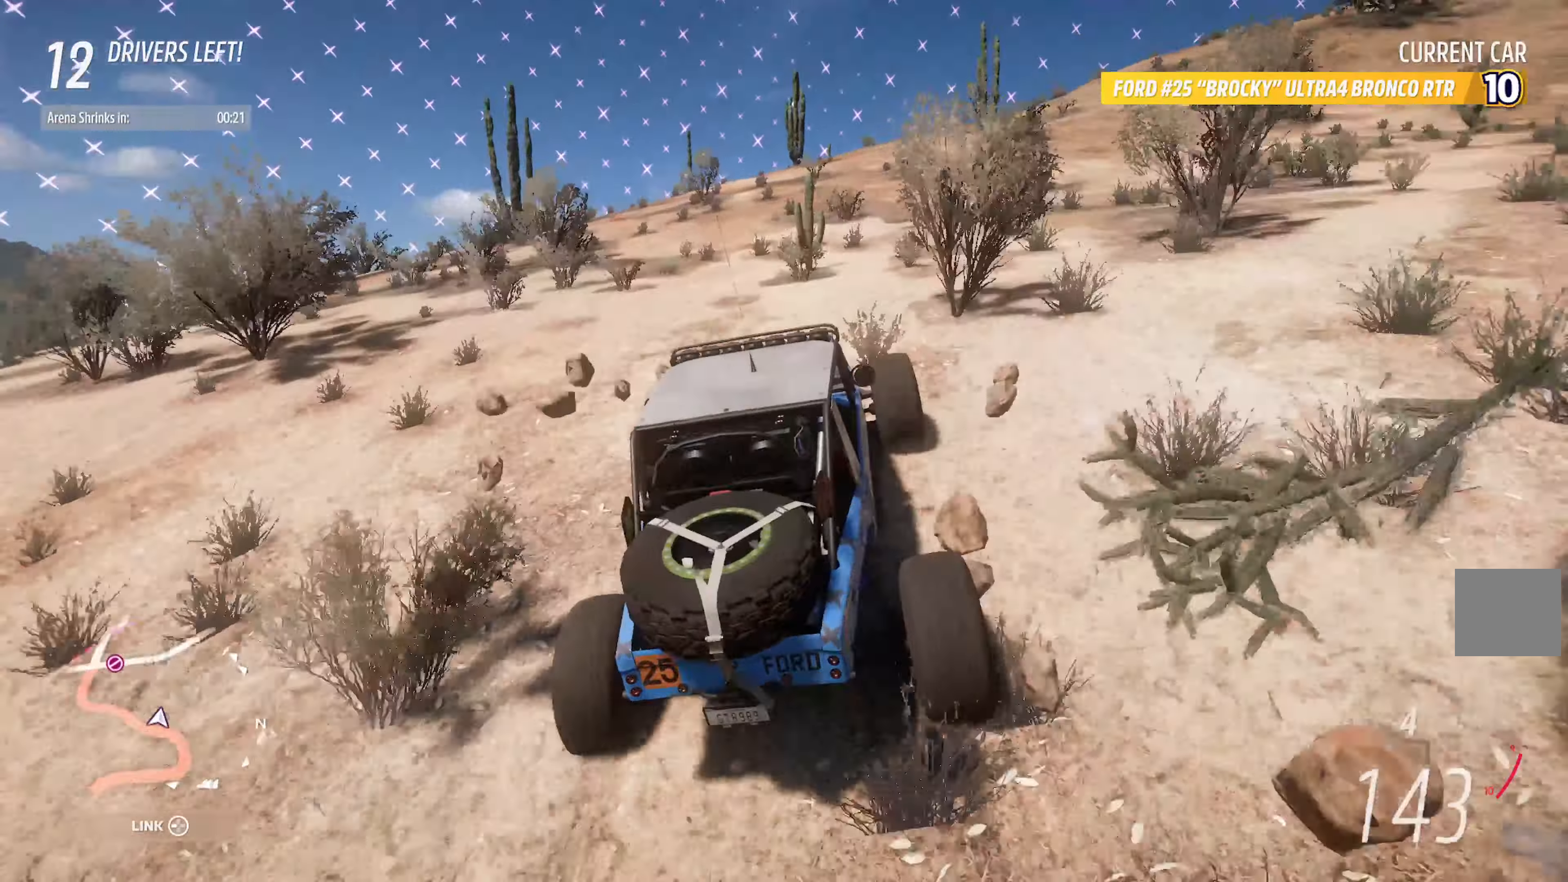
{"buttons": ["A"], "left_stick": "left", "right_stick": "center", "events": [[450, "left_stick", "left"]]}
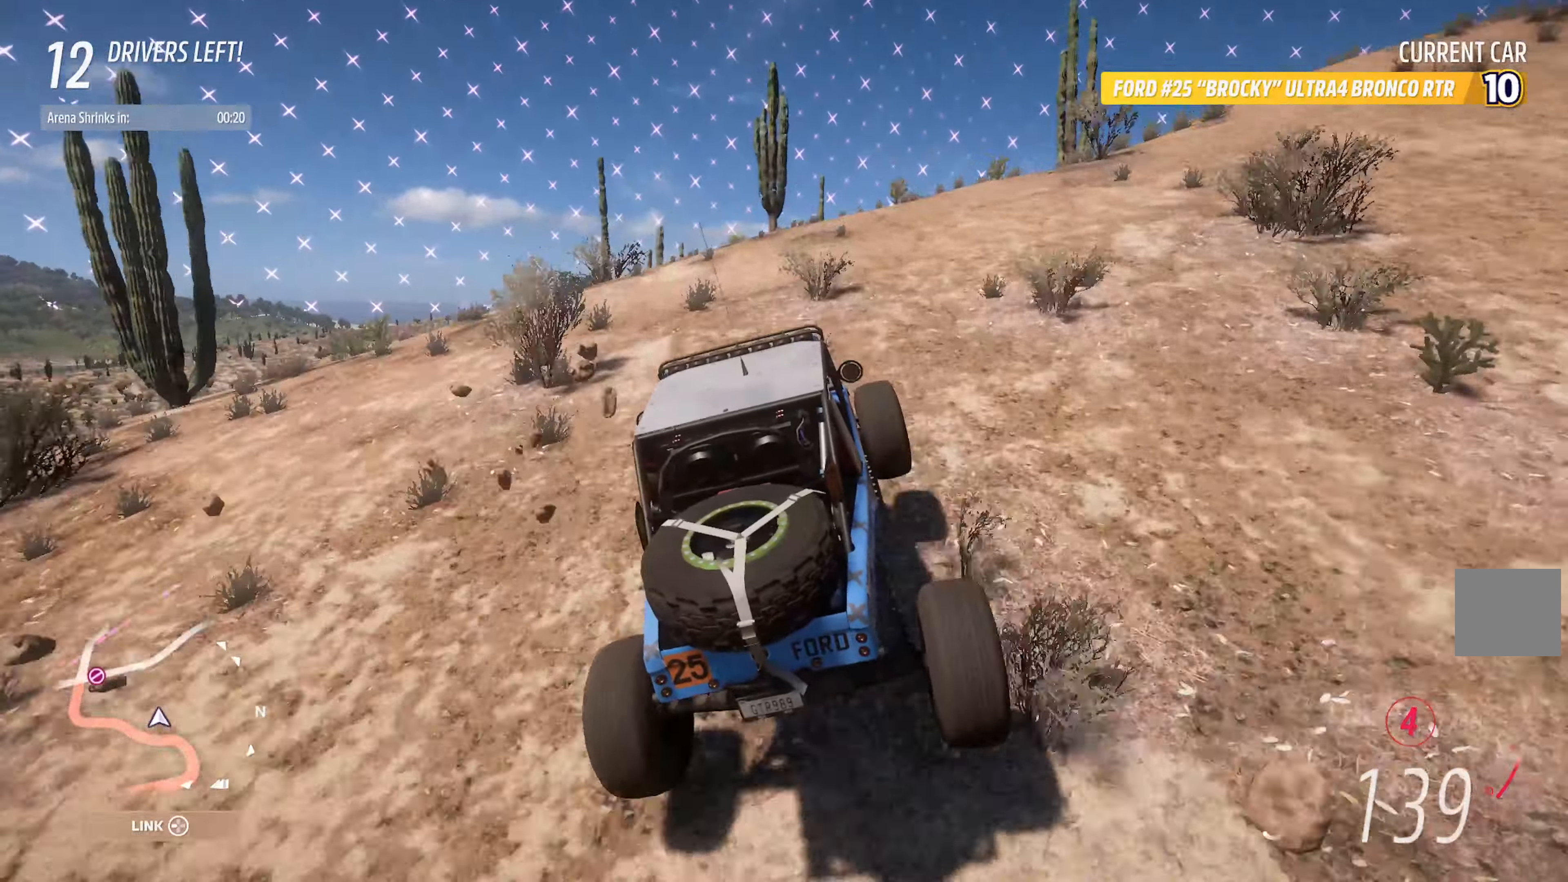
{"buttons": ["A"], "left_stick": "center", "right_stick": "center", "events": [[100, "left_stick", "center"]]}
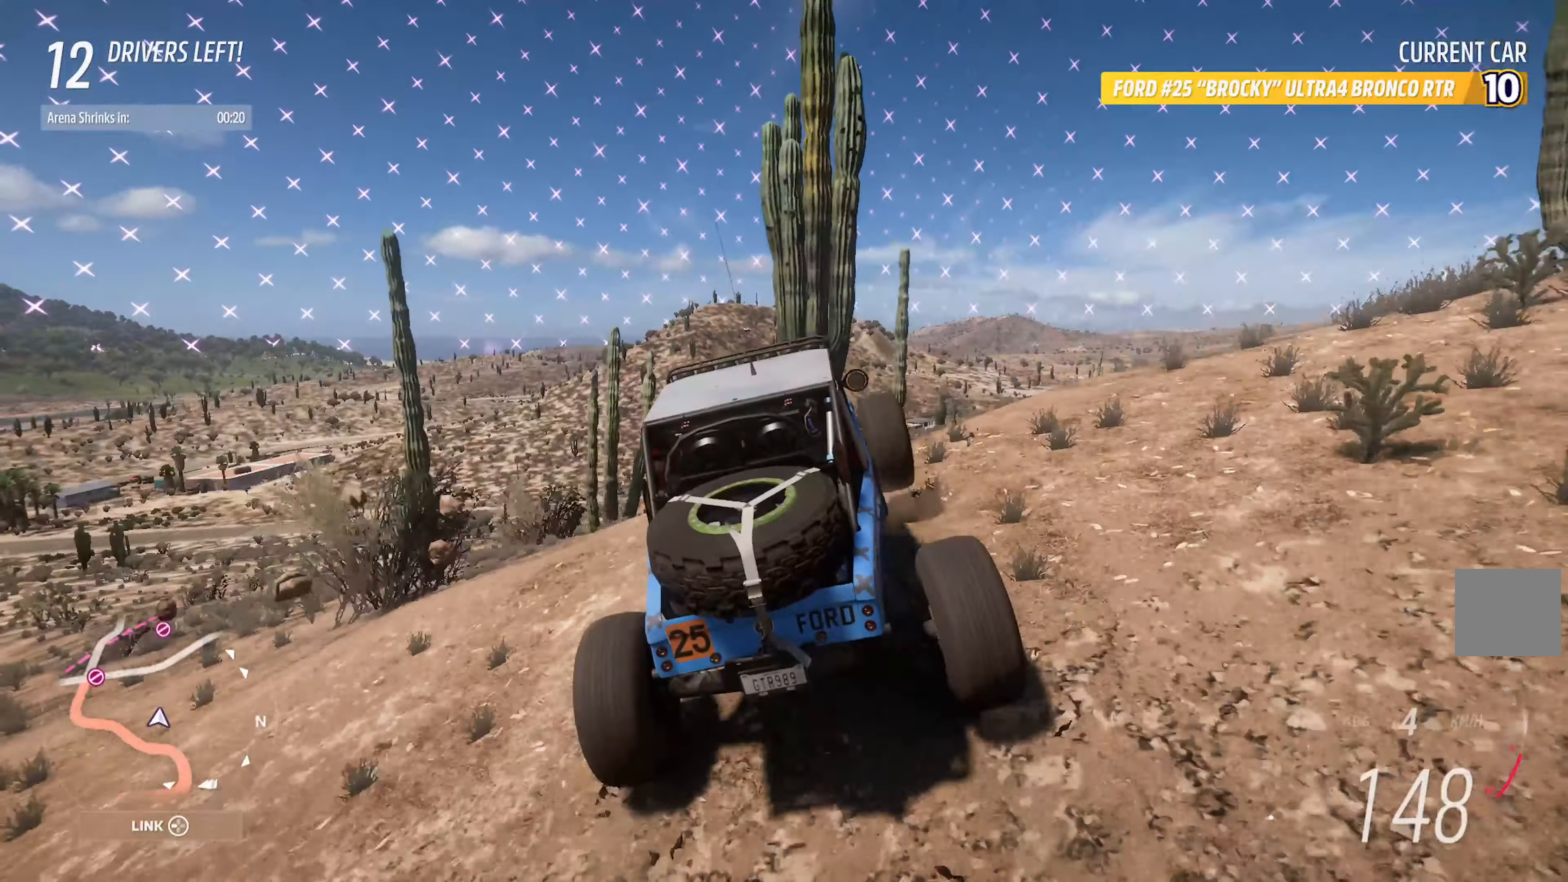
{"buttons": ["A"], "left_stick": "left", "right_stick": "center", "events": [[50, "left_stick", "left"]]}
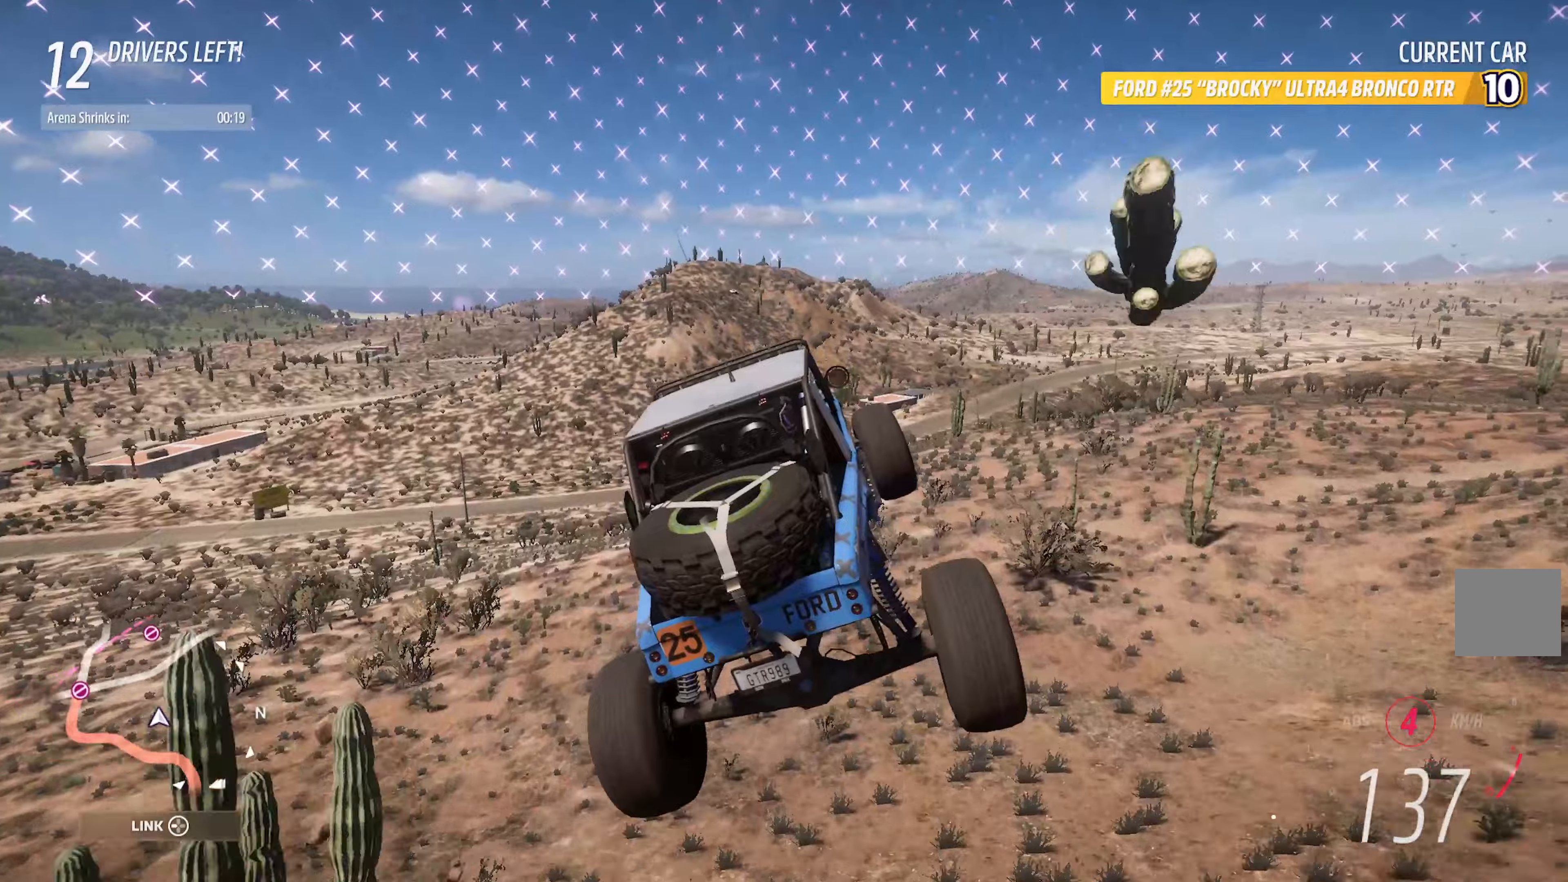
{"buttons": ["A"], "left_stick": "left", "right_stick": "center", "events": []}
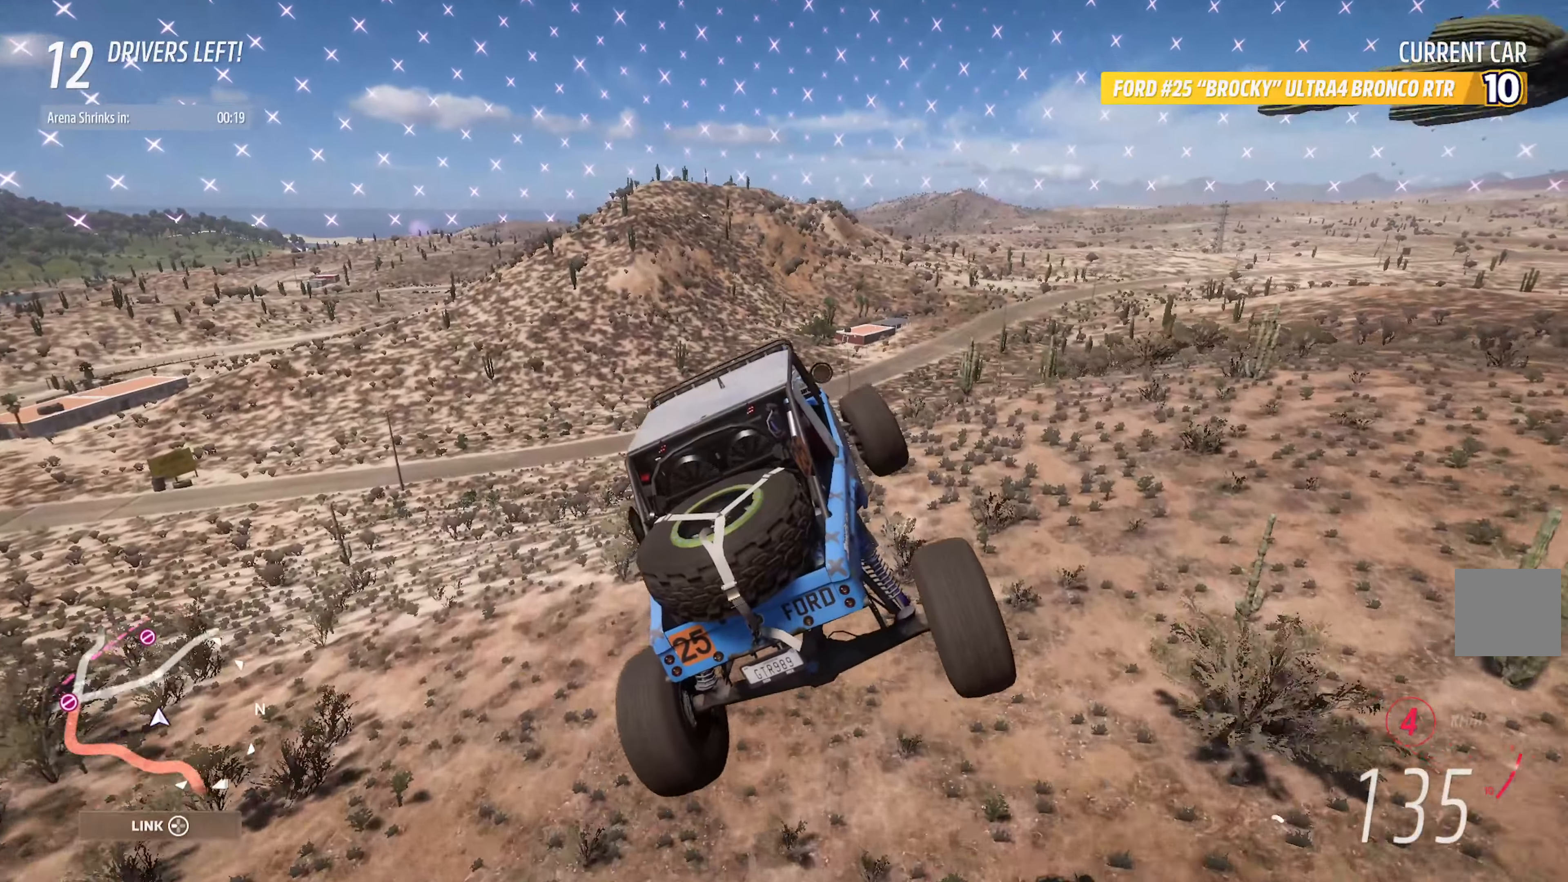
{"buttons": ["A"], "left_stick": "left", "right_stick": "center", "events": []}
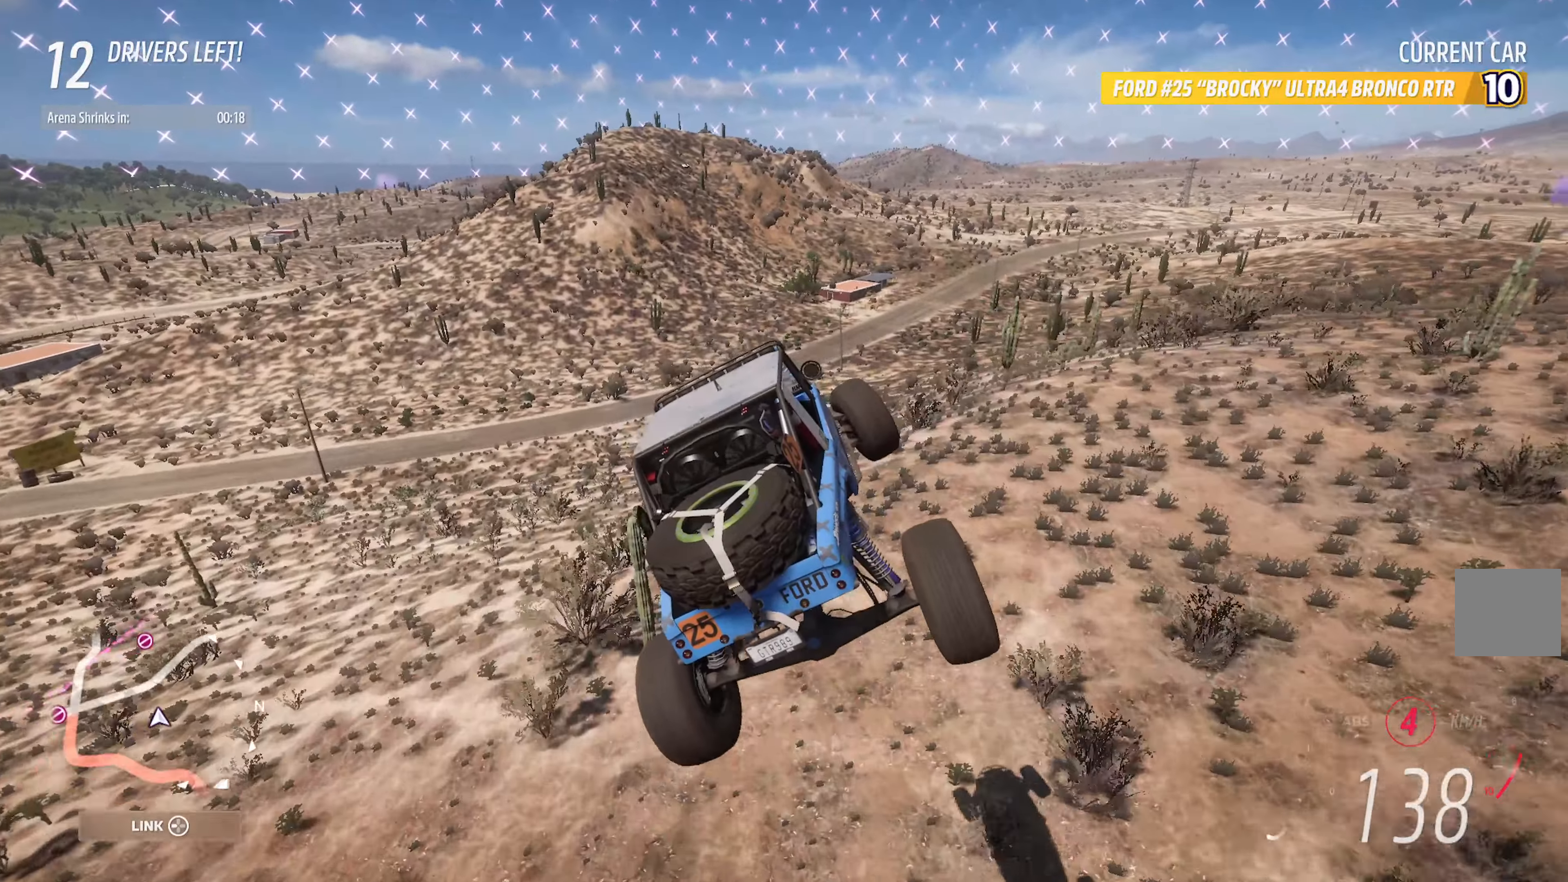
{"buttons": ["A"], "left_stick": "left", "right_stick": "center", "events": []}